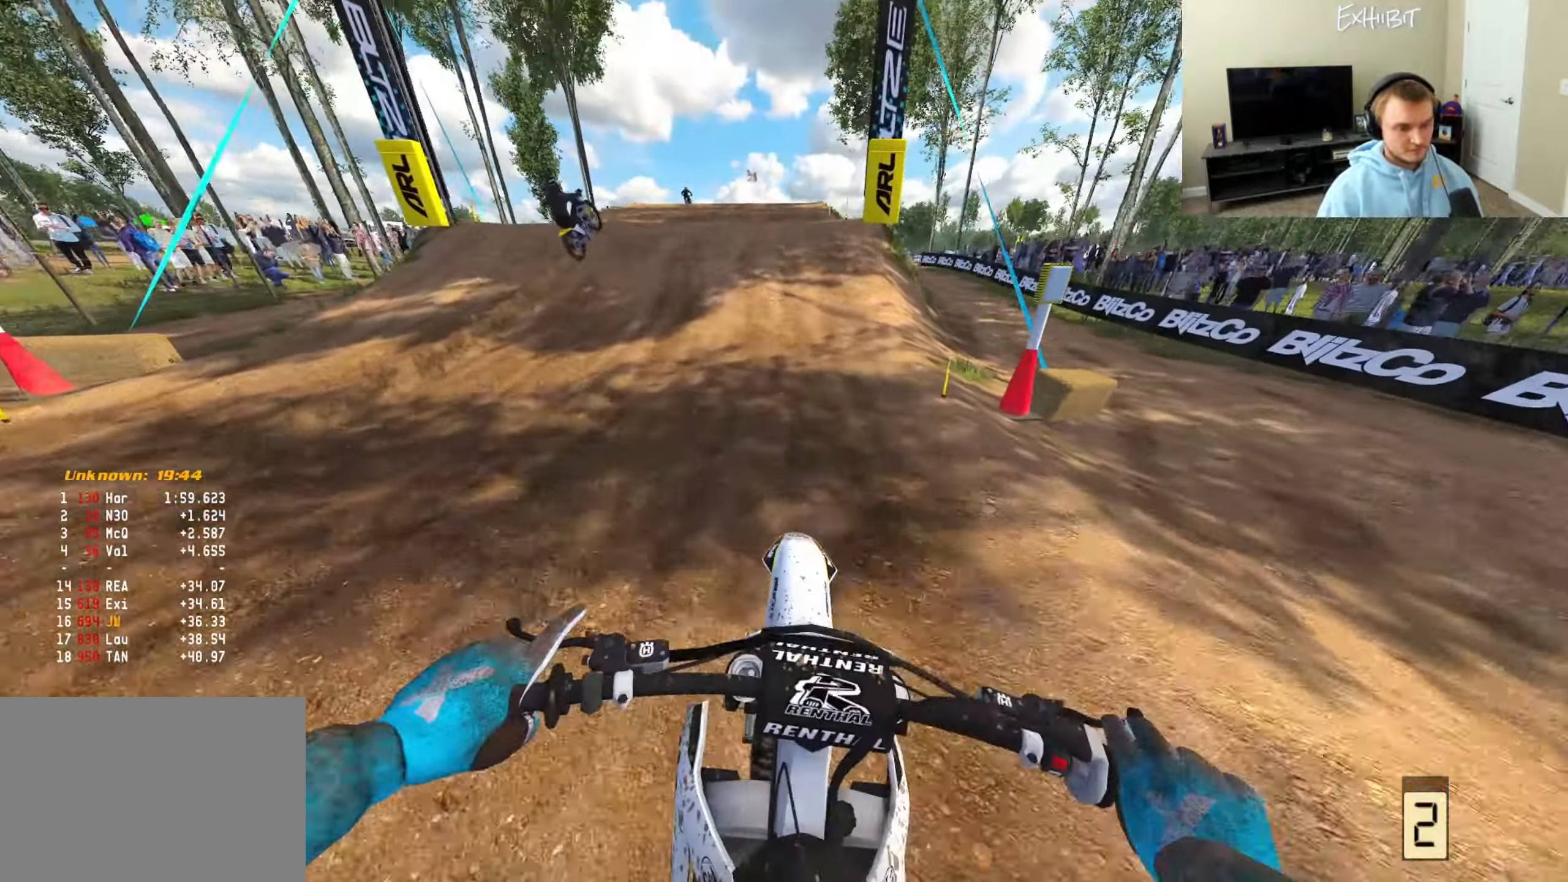
Gameplay with a controller (PlayStation layout); each line is a JSON object with the inputs held at the frame after it. "events" lists button and stick changes between this image and that frame as [ms after this image, input, new state], when the widget could be followed in between.
{"buttons": ["R2", "R3"], "left_stick": "left", "right_stick": "up-left", "events": [[117, "R3", "down"], [250, "R3", "up"], [250, "right_stick", "up-left"], [383, "left_stick", "left"], [500, "R3", "down"]]}
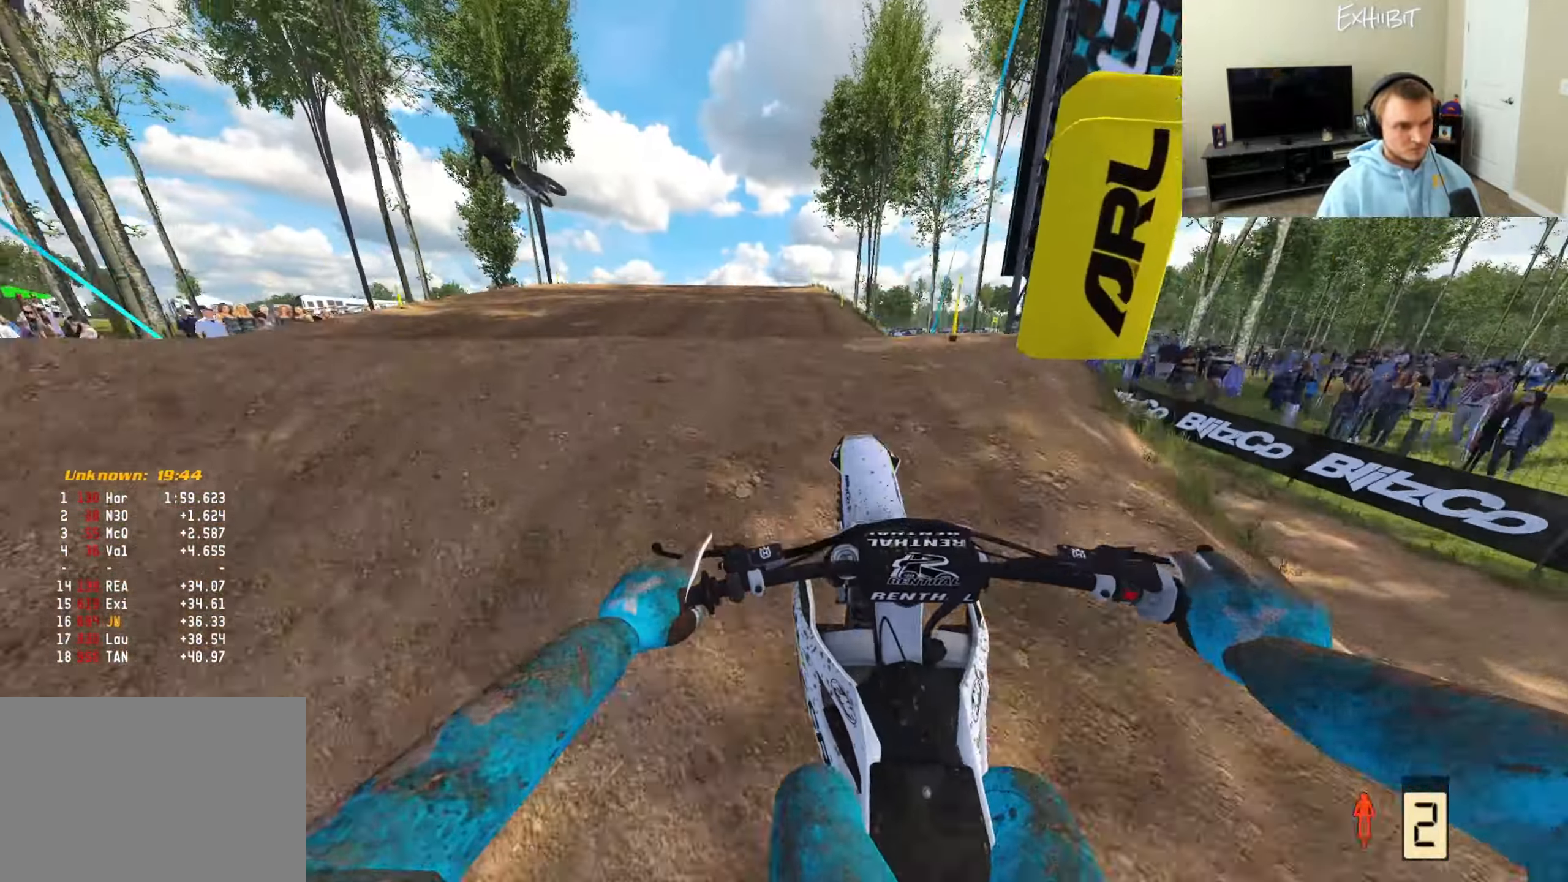
{"buttons": ["R2"], "left_stick": "right", "right_stick": "down-left", "events": [[133, "R3", "up"], [133, "left_stick", "right"], [150, "R2", "up"], [150, "right_stick", "down-left"], [317, "R3", "down"], [333, "R2", "down"], [433, "R3", "up"]]}
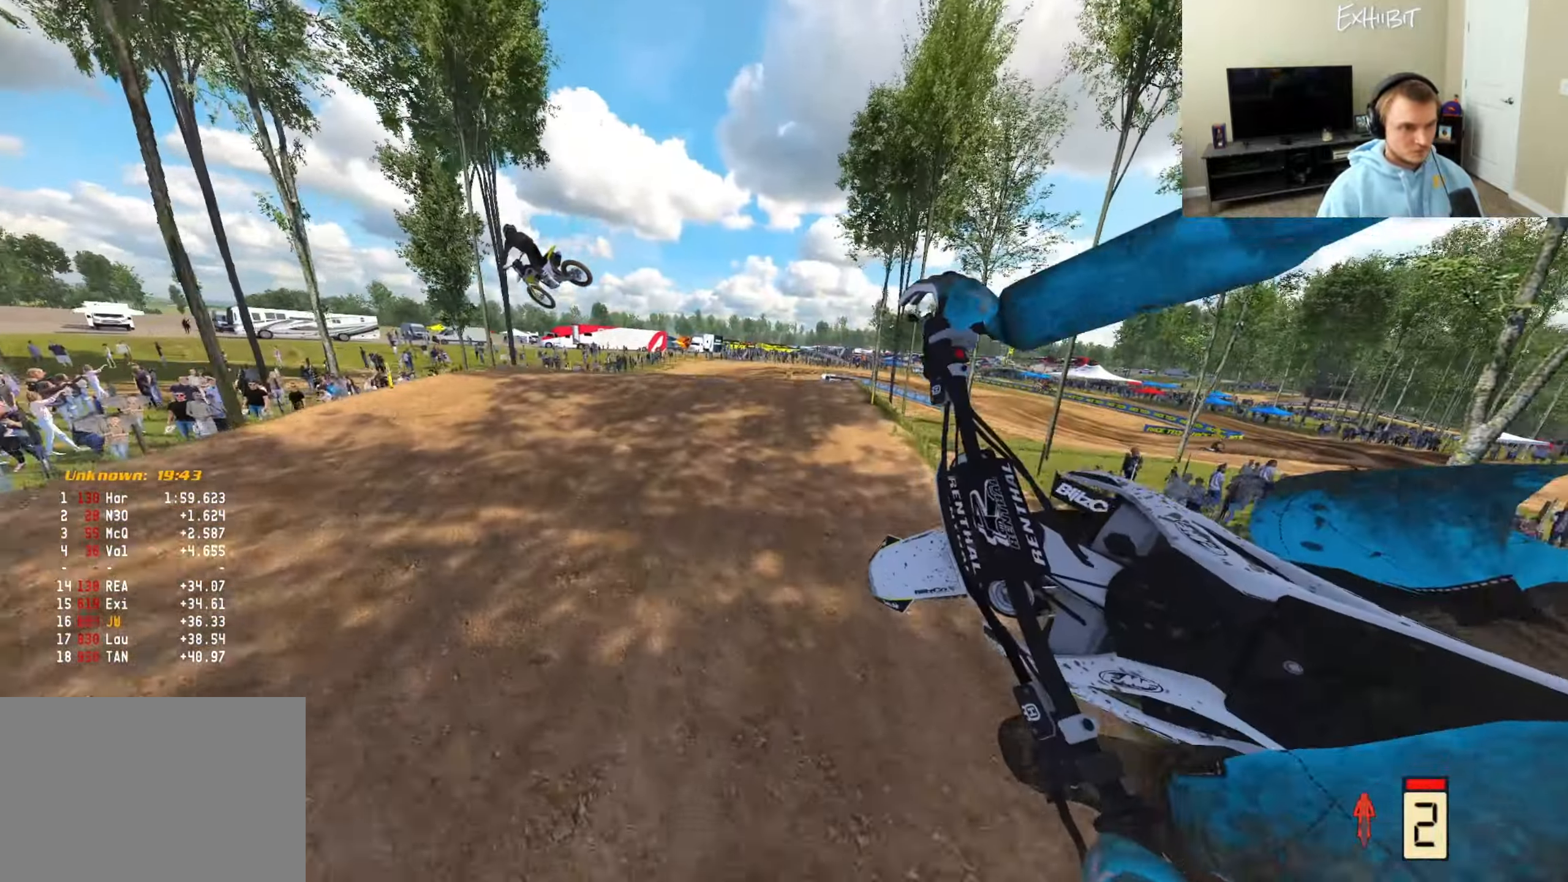
{"buttons": ["R2"], "left_stick": "center", "right_stick": "up", "events": [[100, "CIRCLE", "down"], [150, "right_stick", "left"], [167, "left_stick", "center"], [300, "left_stick", "left"], [400, "CIRCLE", "up"], [450, "left_stick", "center"], [500, "right_stick", "up"]]}
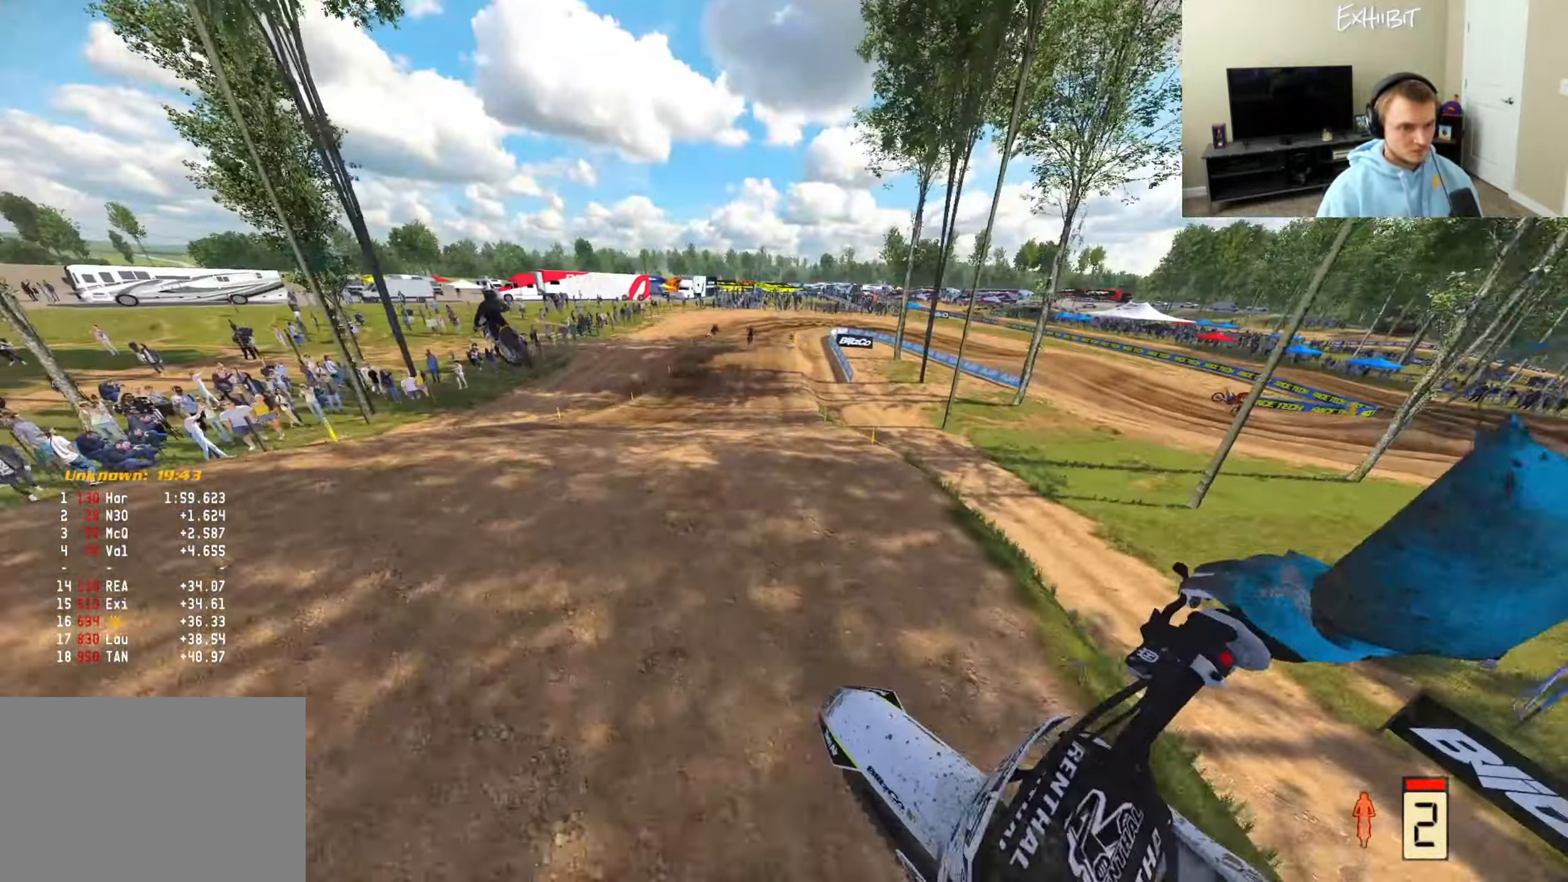
{"buttons": ["R2"], "left_stick": "center", "right_stick": "center", "events": [[417, "right_stick", "center"]]}
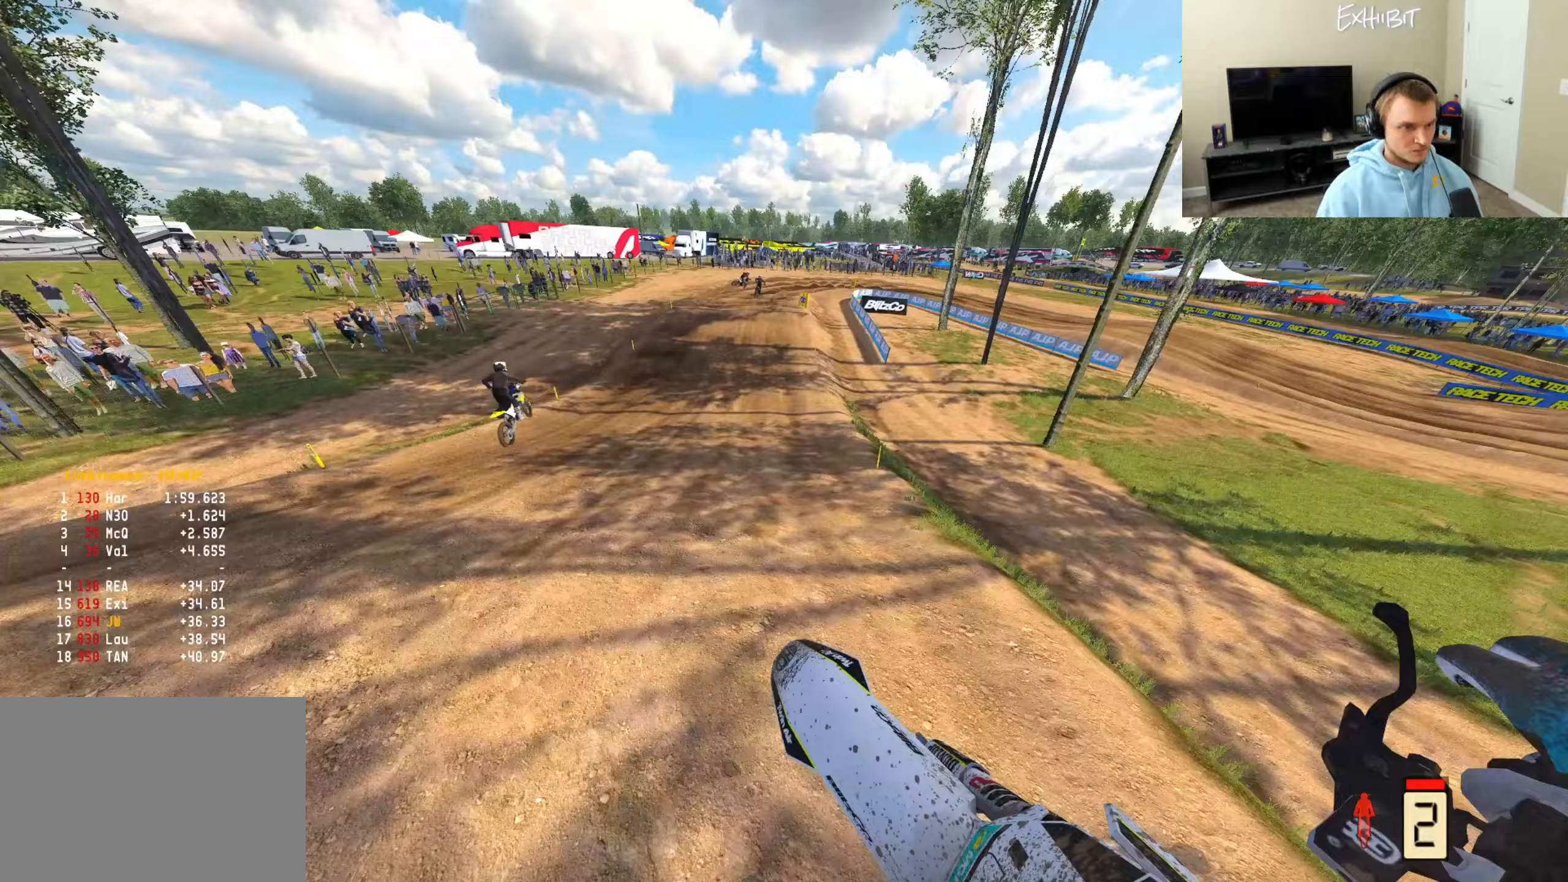
{"buttons": ["R2"], "left_stick": "center", "right_stick": "down-left", "events": [[250, "right_stick", "down-left"]]}
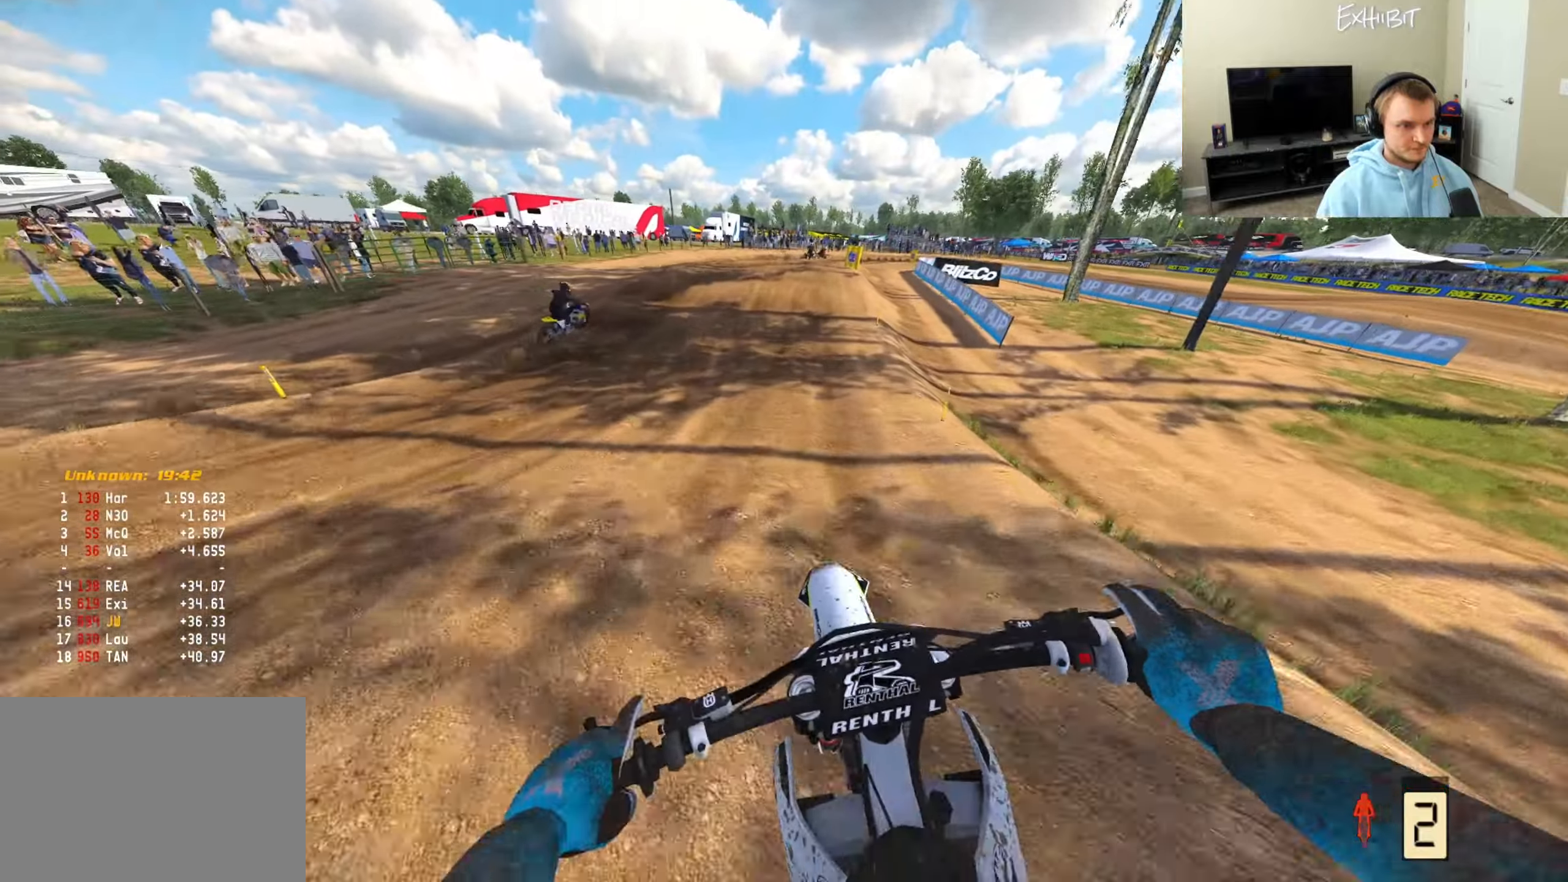
{"buttons": [], "left_stick": "right", "right_stick": "down-left", "events": [[333, "R2", "up"], [383, "CROSS", "down"], [400, "left_stick", "right"], [500, "CROSS", "up"]]}
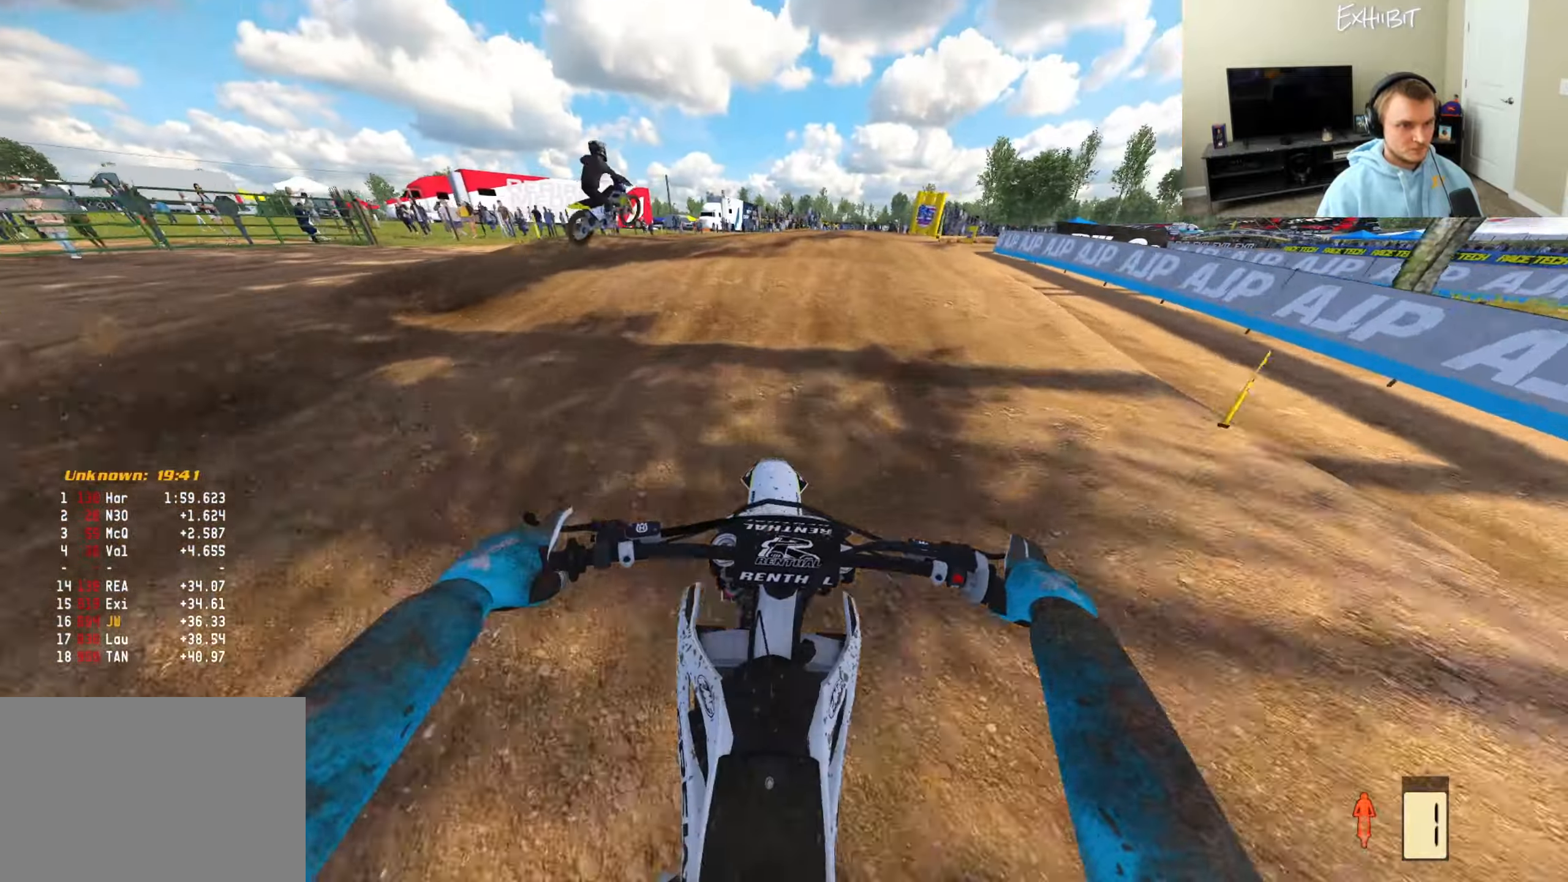
{"buttons": [], "left_stick": "right", "right_stick": "down-left", "events": [[383, "R2", "down"], [433, "R2", "up"]]}
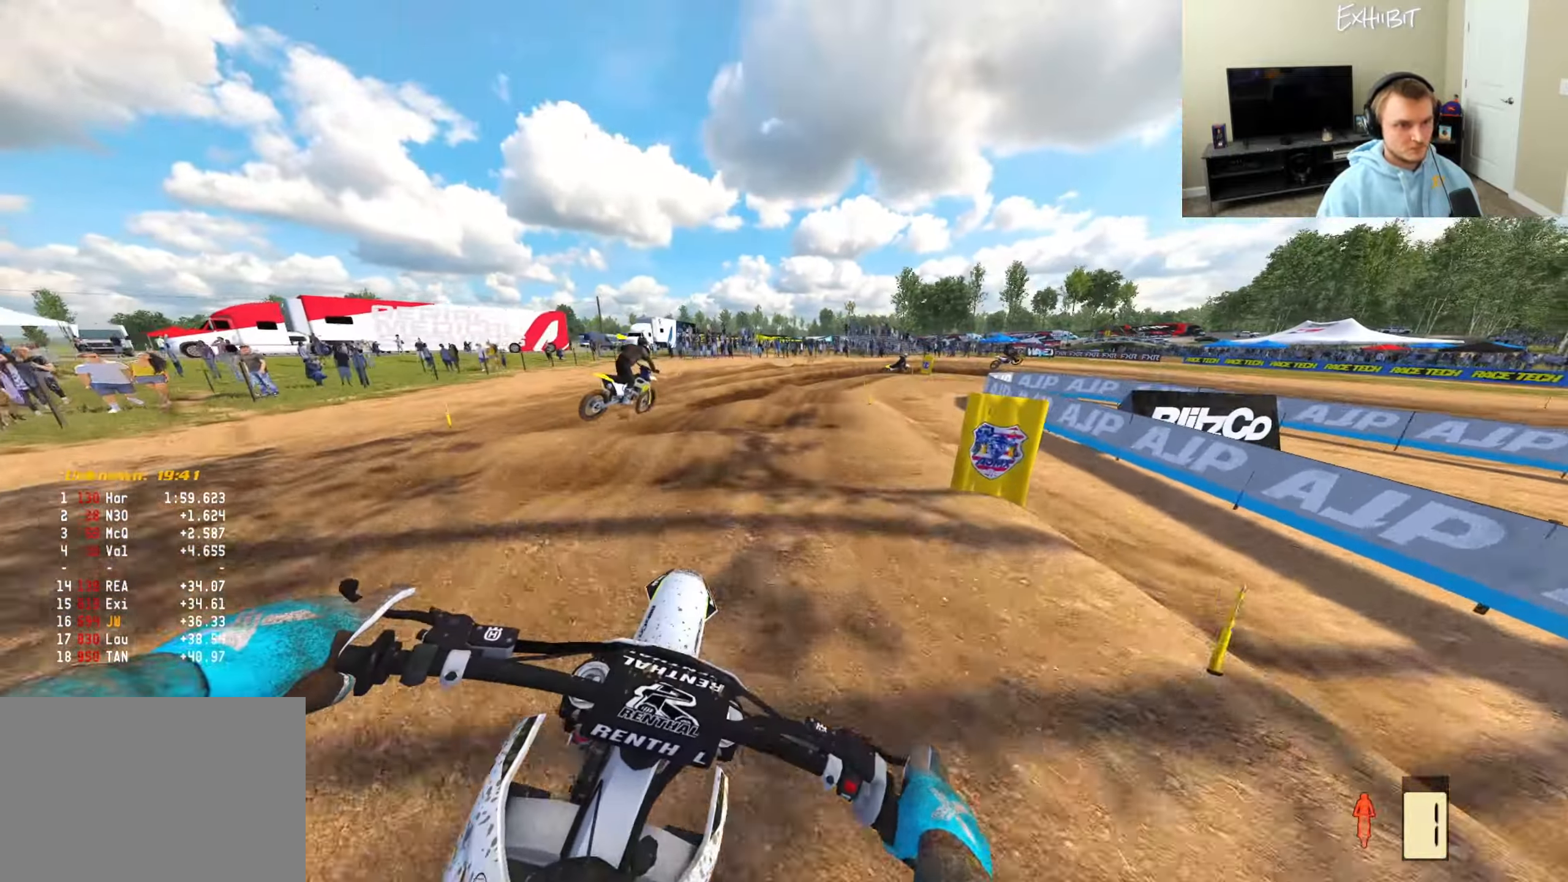
{"buttons": [], "left_stick": "right", "right_stick": "down", "events": [[67, "TRIANGLE", "down"], [167, "R2", "down"], [167, "TRIANGLE", "up"], [183, "right_stick", "down"], [333, "left_stick", "center"], [350, "R2", "up"], [417, "left_stick", "right"]]}
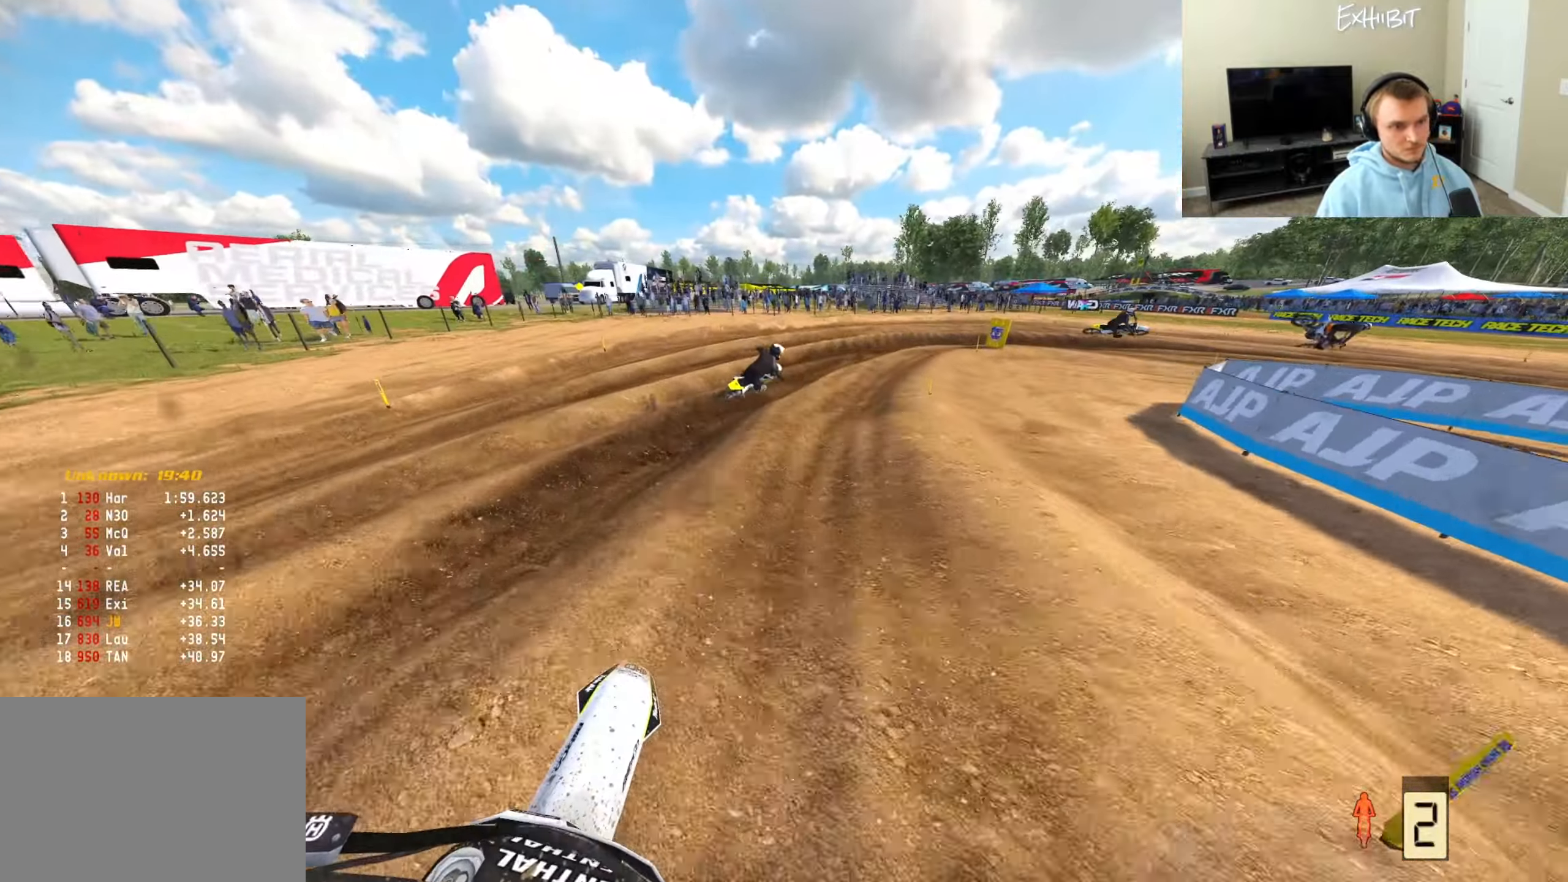
{"buttons": [], "left_stick": "right", "right_stick": "down-left", "events": [[50, "right_stick", "down-left"], [200, "R2", "down"], [500, "R2", "up"]]}
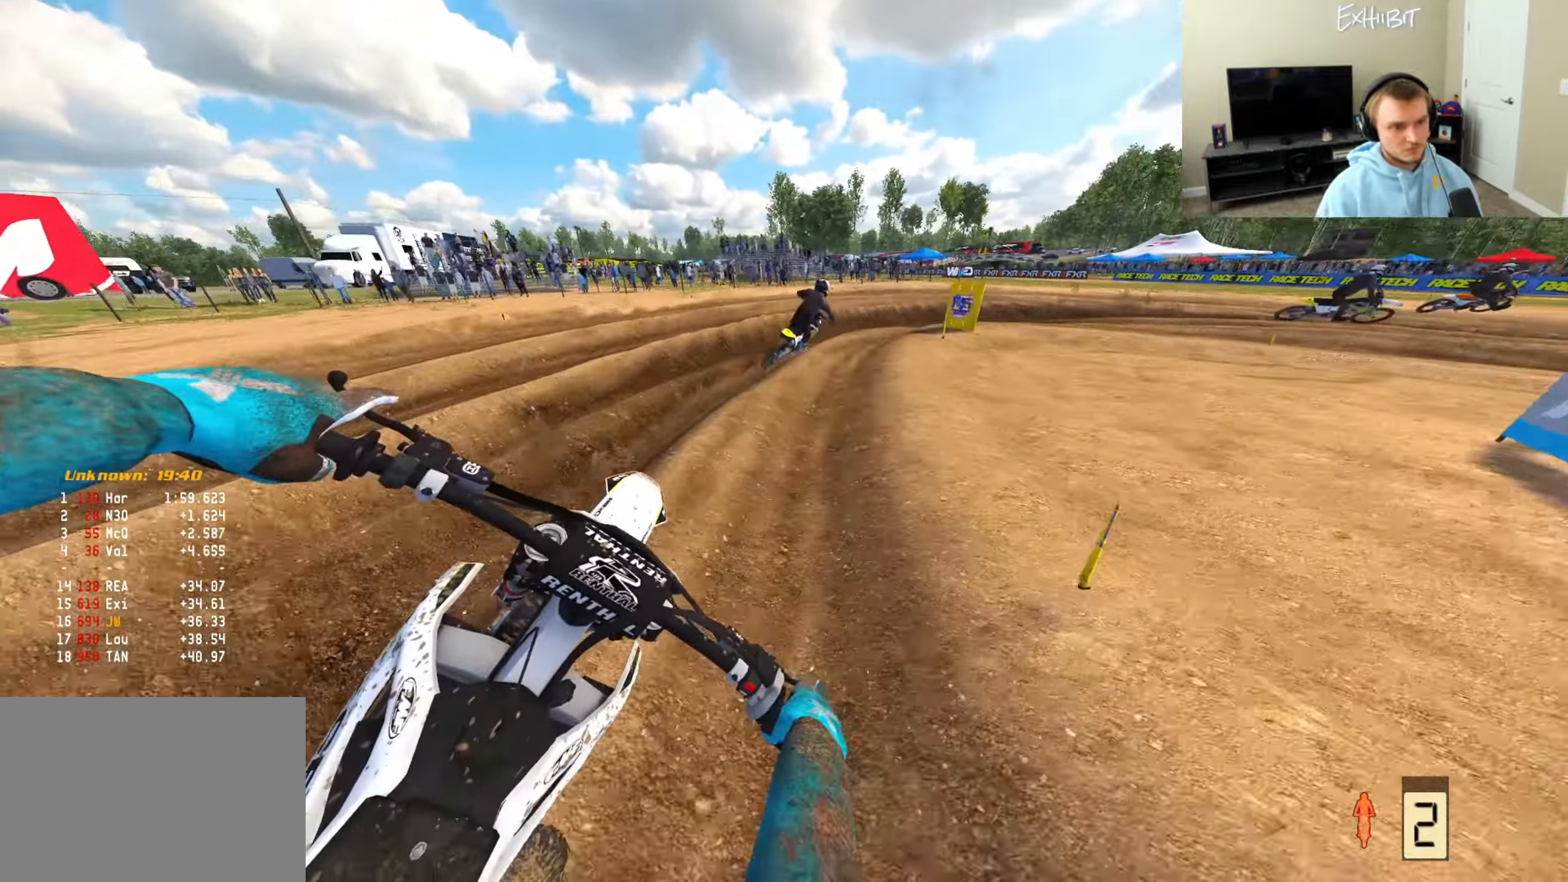
{"buttons": [], "left_stick": "right", "right_stick": "down-left", "events": [[333, "R3", "down"], [417, "R3", "up"]]}
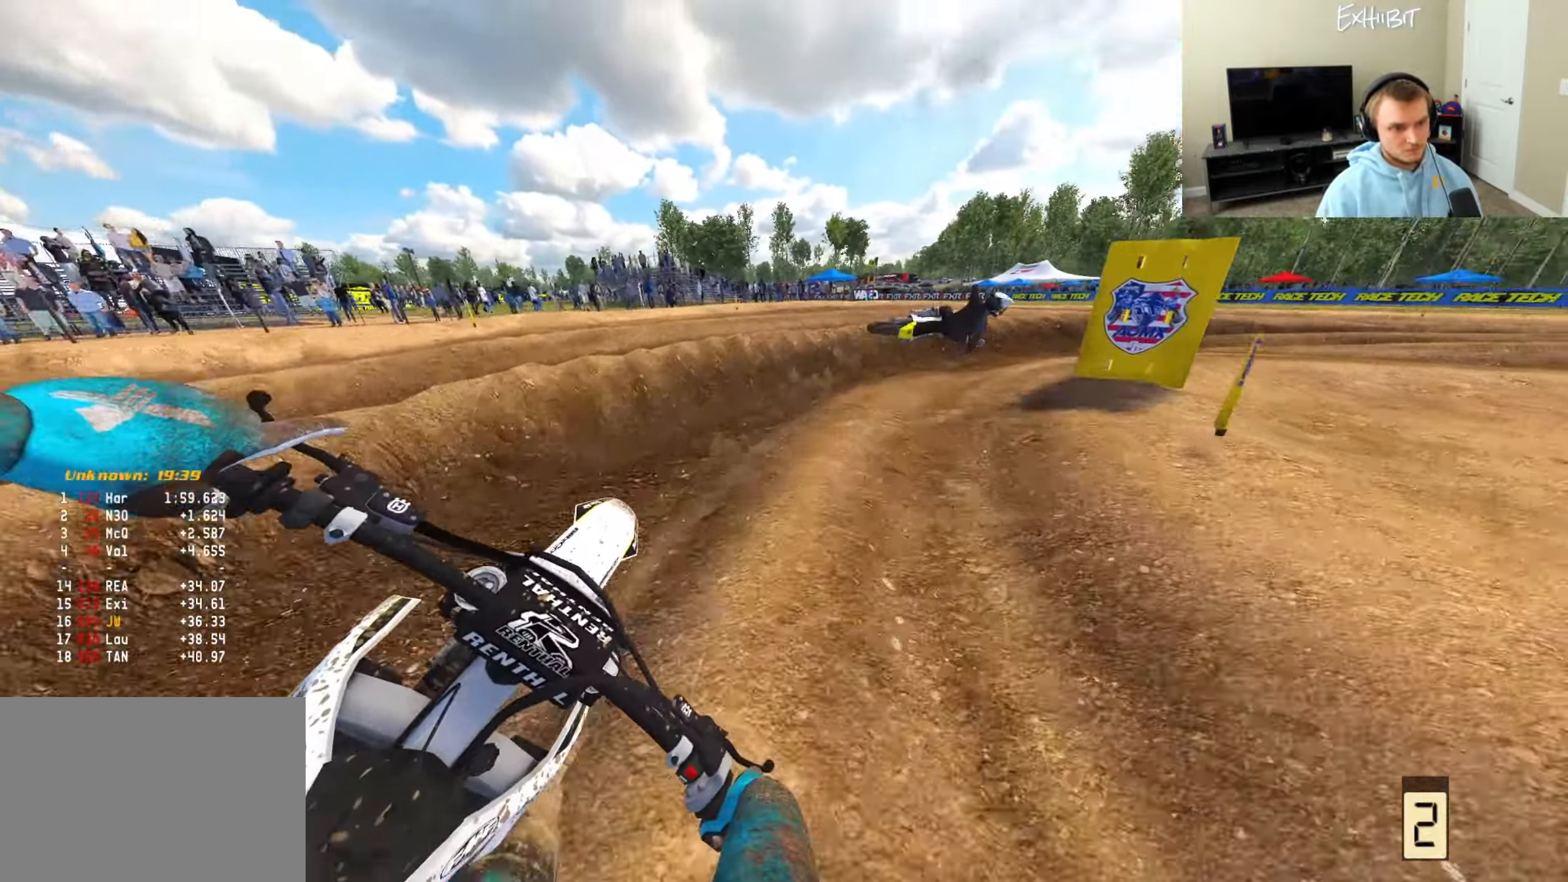
{"buttons": ["R2"], "left_stick": "right", "right_stick": "left", "events": [[17, "right_stick", "left"], [333, "R2", "down"]]}
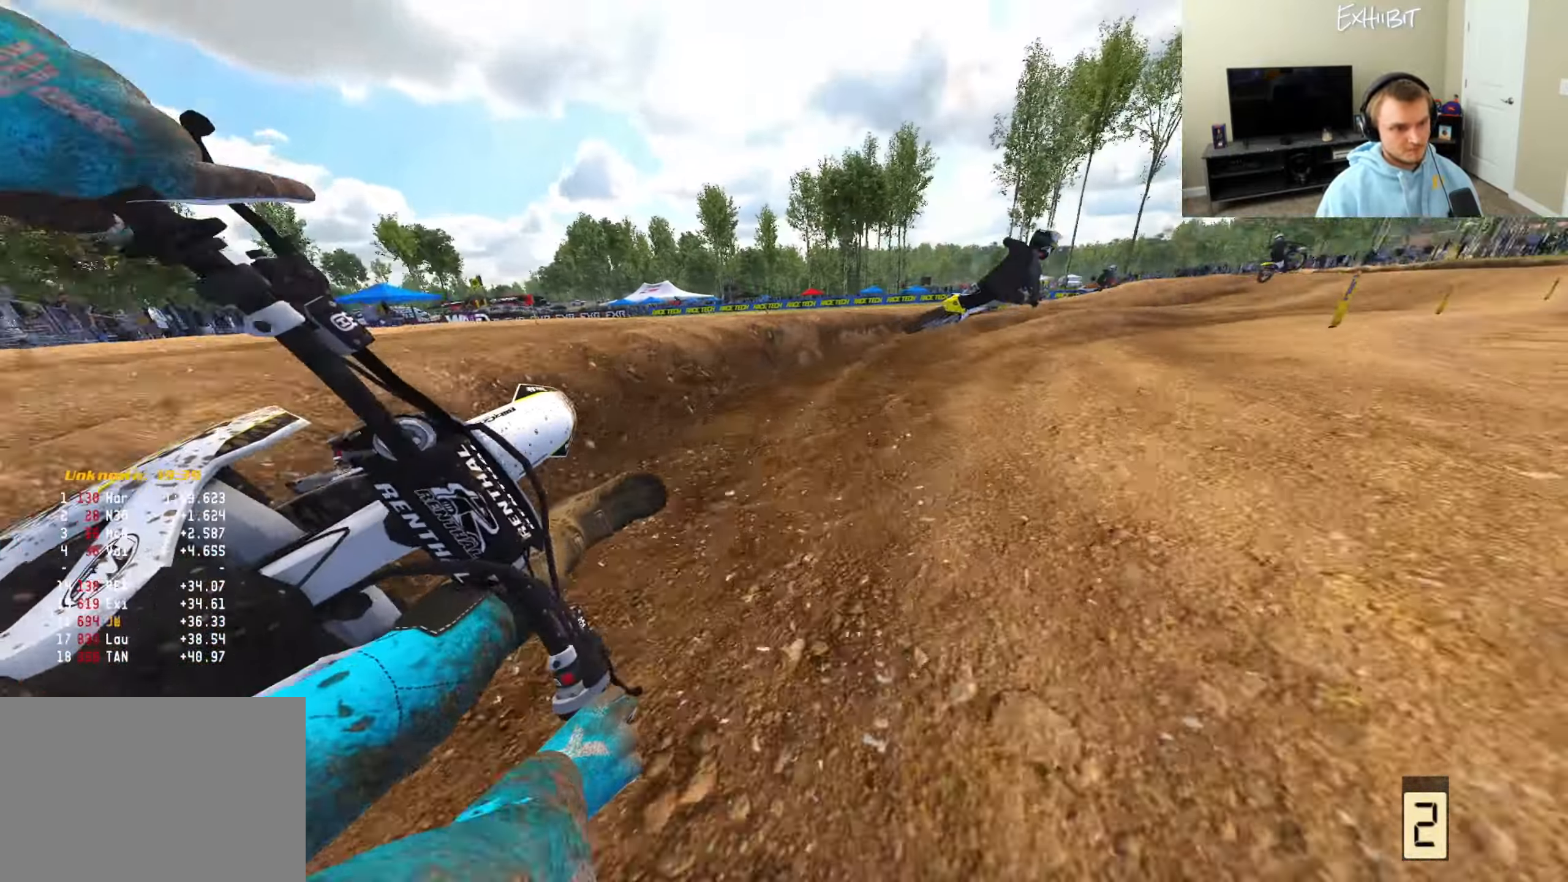
{"buttons": ["R2"], "left_stick": "right", "right_stick": "left", "events": []}
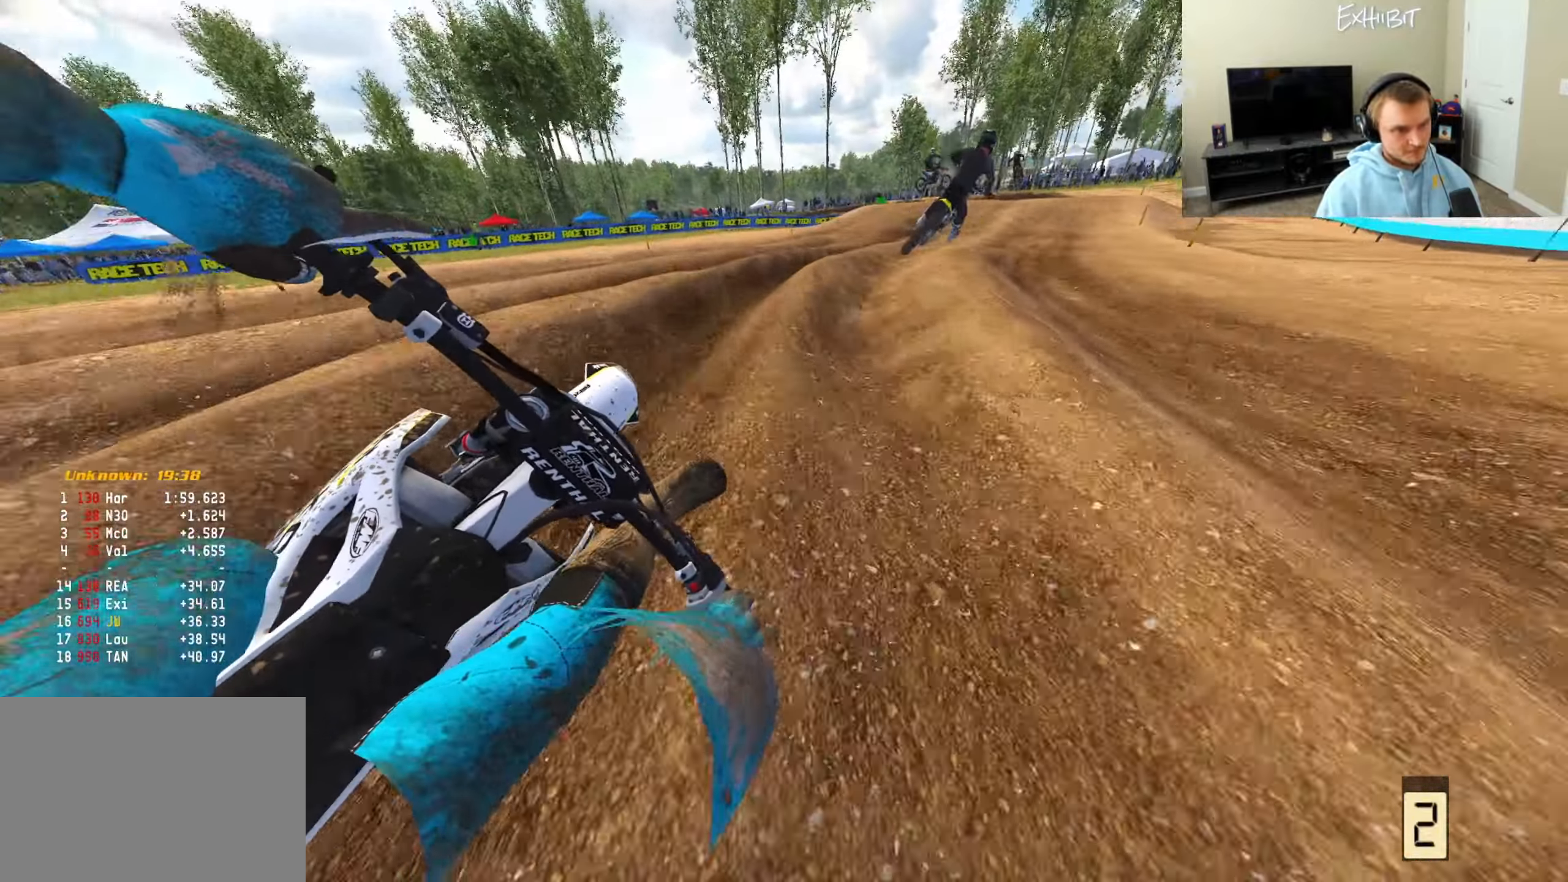
{"buttons": ["R2"], "left_stick": "right", "right_stick": "left", "events": []}
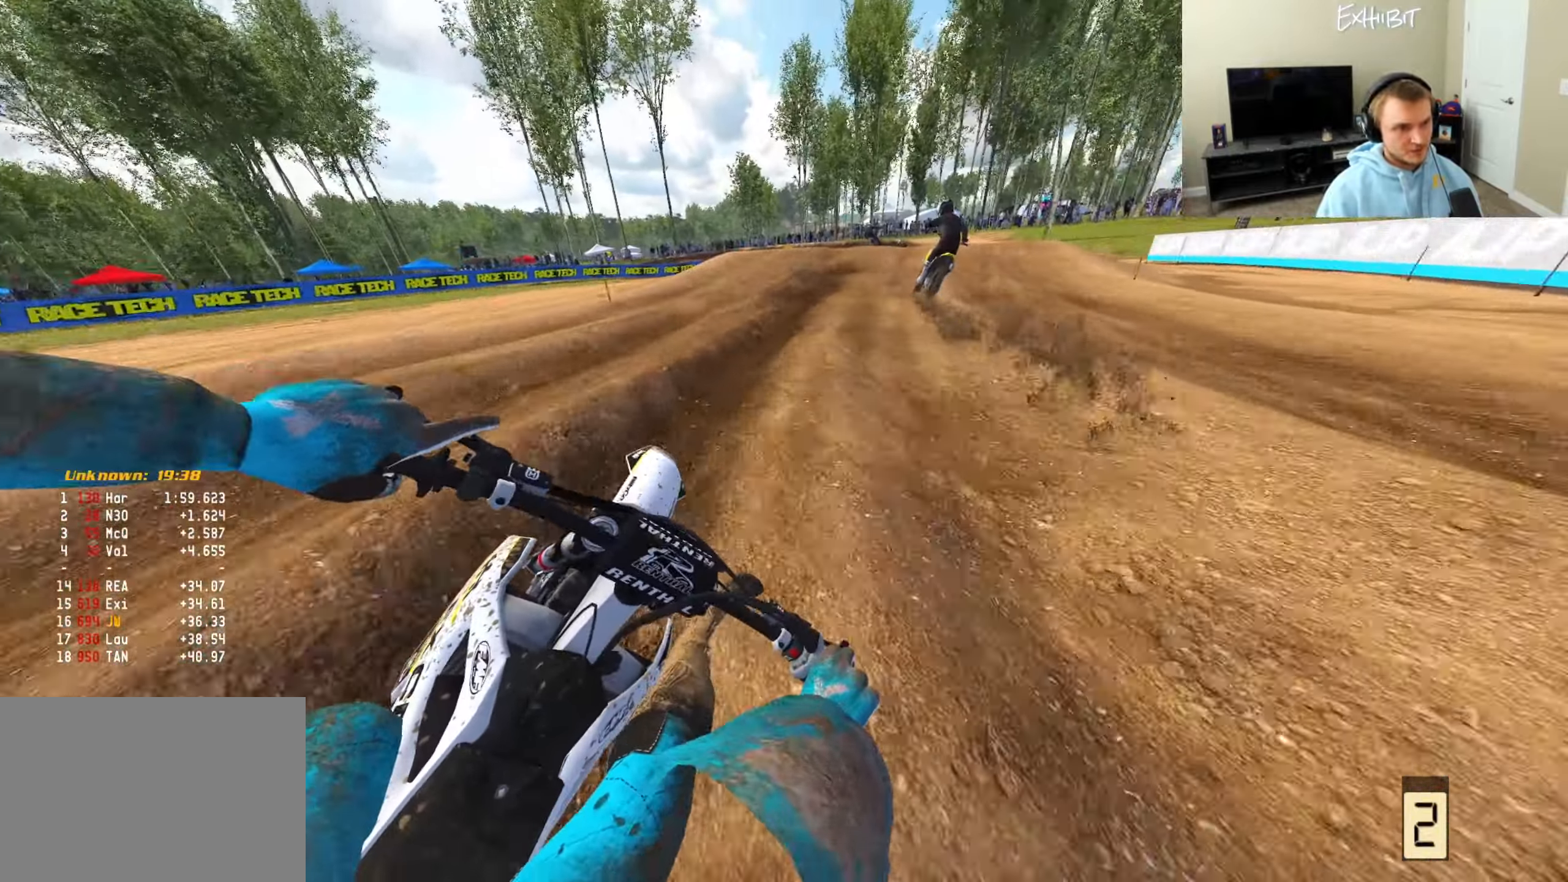
{"buttons": [], "left_stick": "right", "right_stick": "left", "events": [[17, "R3", "down"], [83, "left_stick", "center"], [150, "R3", "up"], [200, "left_stick", "right"], [450, "R2", "up"]]}
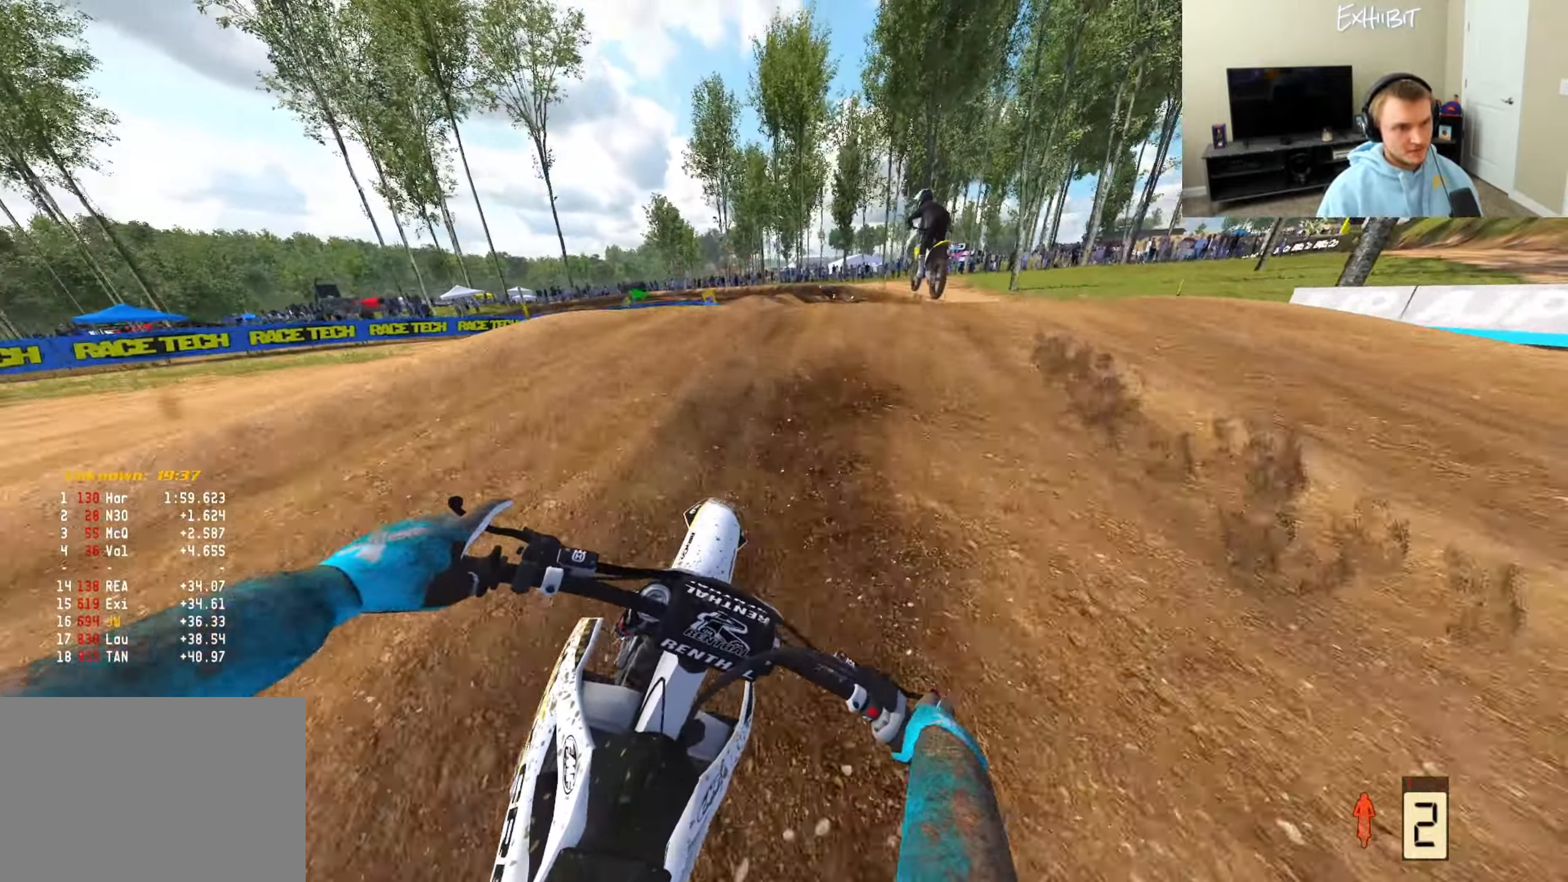
{"buttons": [], "left_stick": "center", "right_stick": "left", "events": [[233, "left_stick", "center"]]}
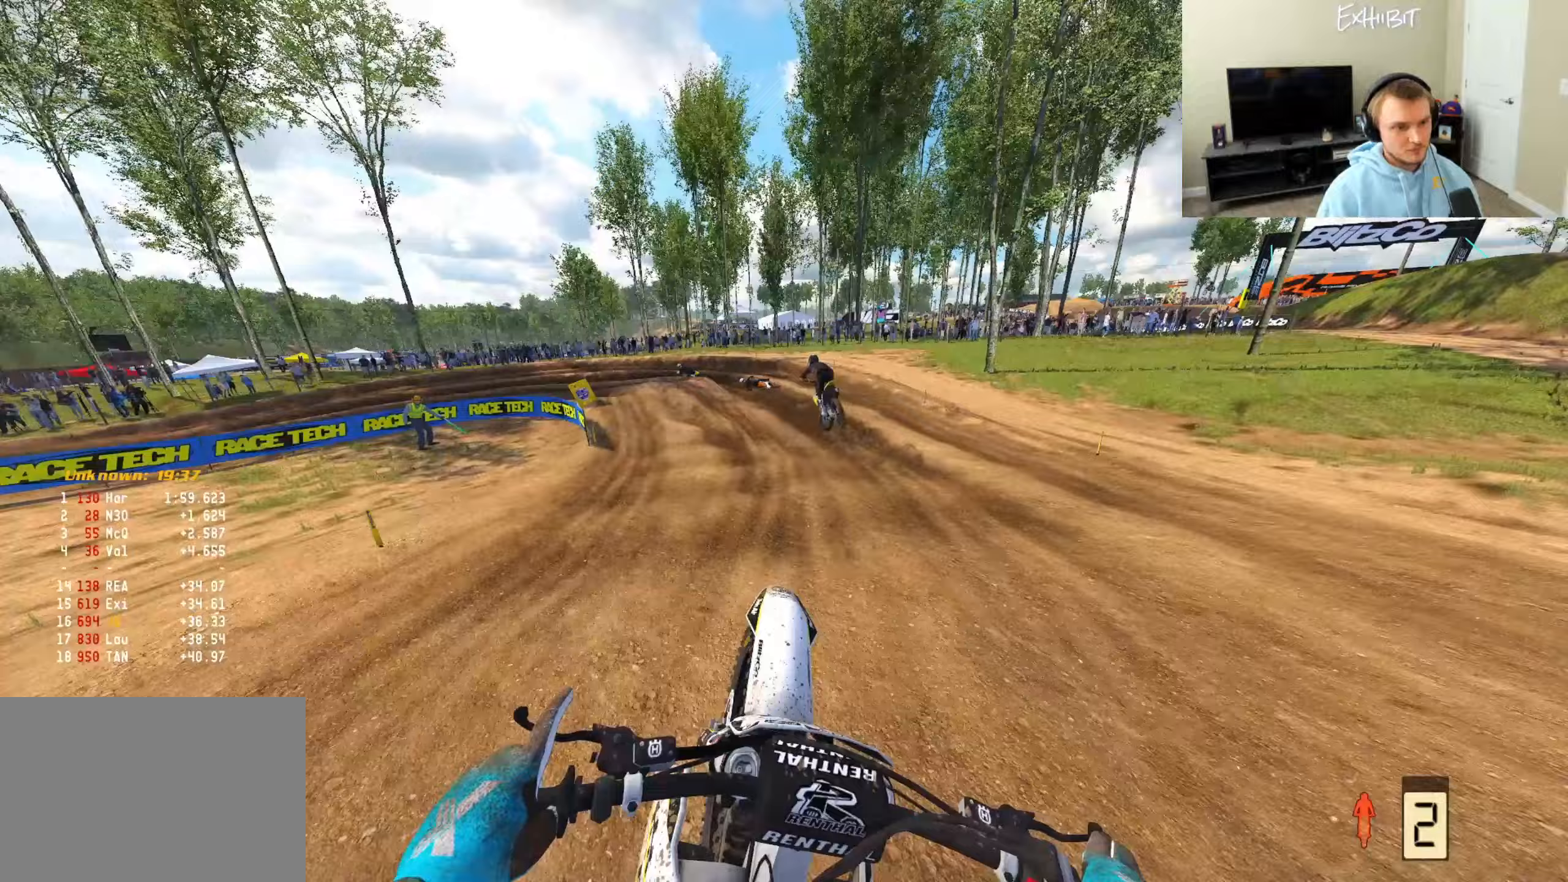
{"buttons": [], "left_stick": "left", "right_stick": "center", "events": [[317, "left_stick", "left"], [317, "right_stick", "center"]]}
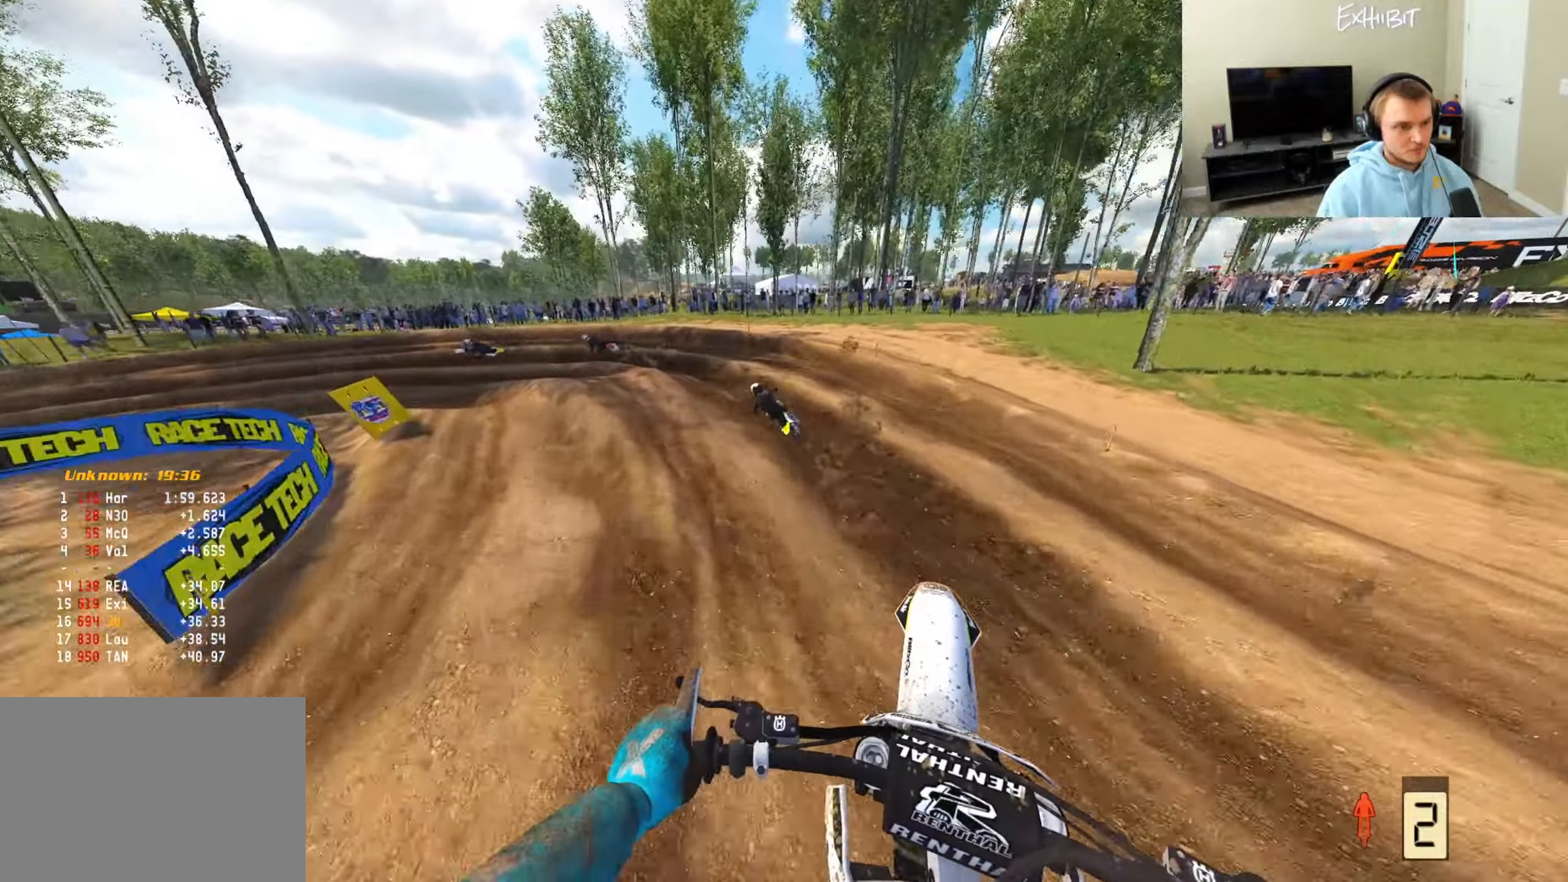
{"buttons": [], "left_stick": "left", "right_stick": "center", "events": [[83, "R2", "down"], [283, "R3", "down"], [383, "R2", "up"], [383, "R3", "up"]]}
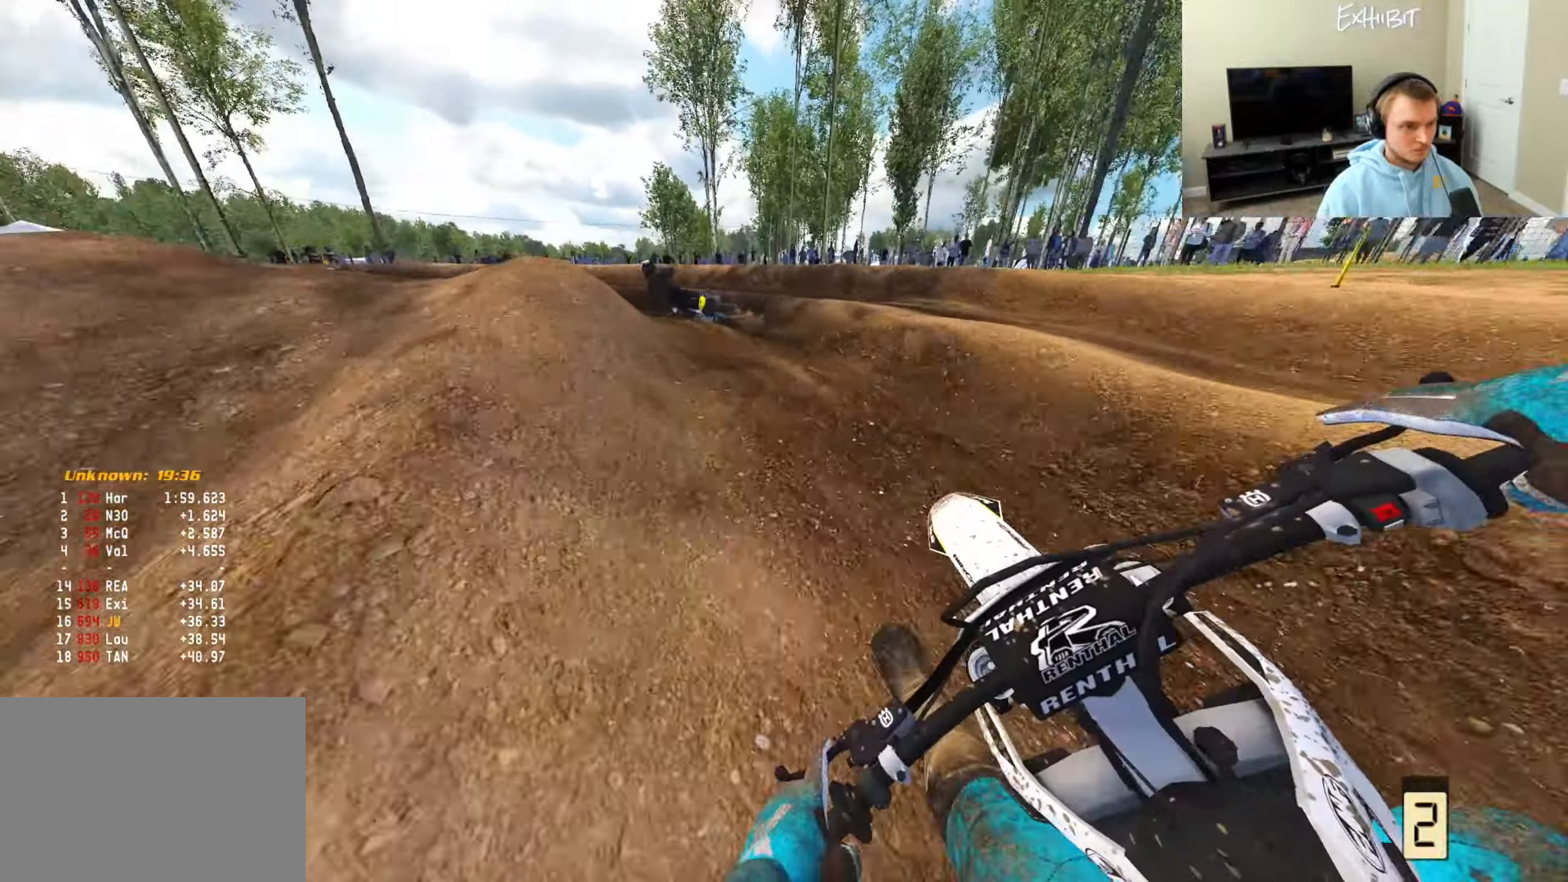
{"buttons": [], "left_stick": "left", "right_stick": "center", "events": []}
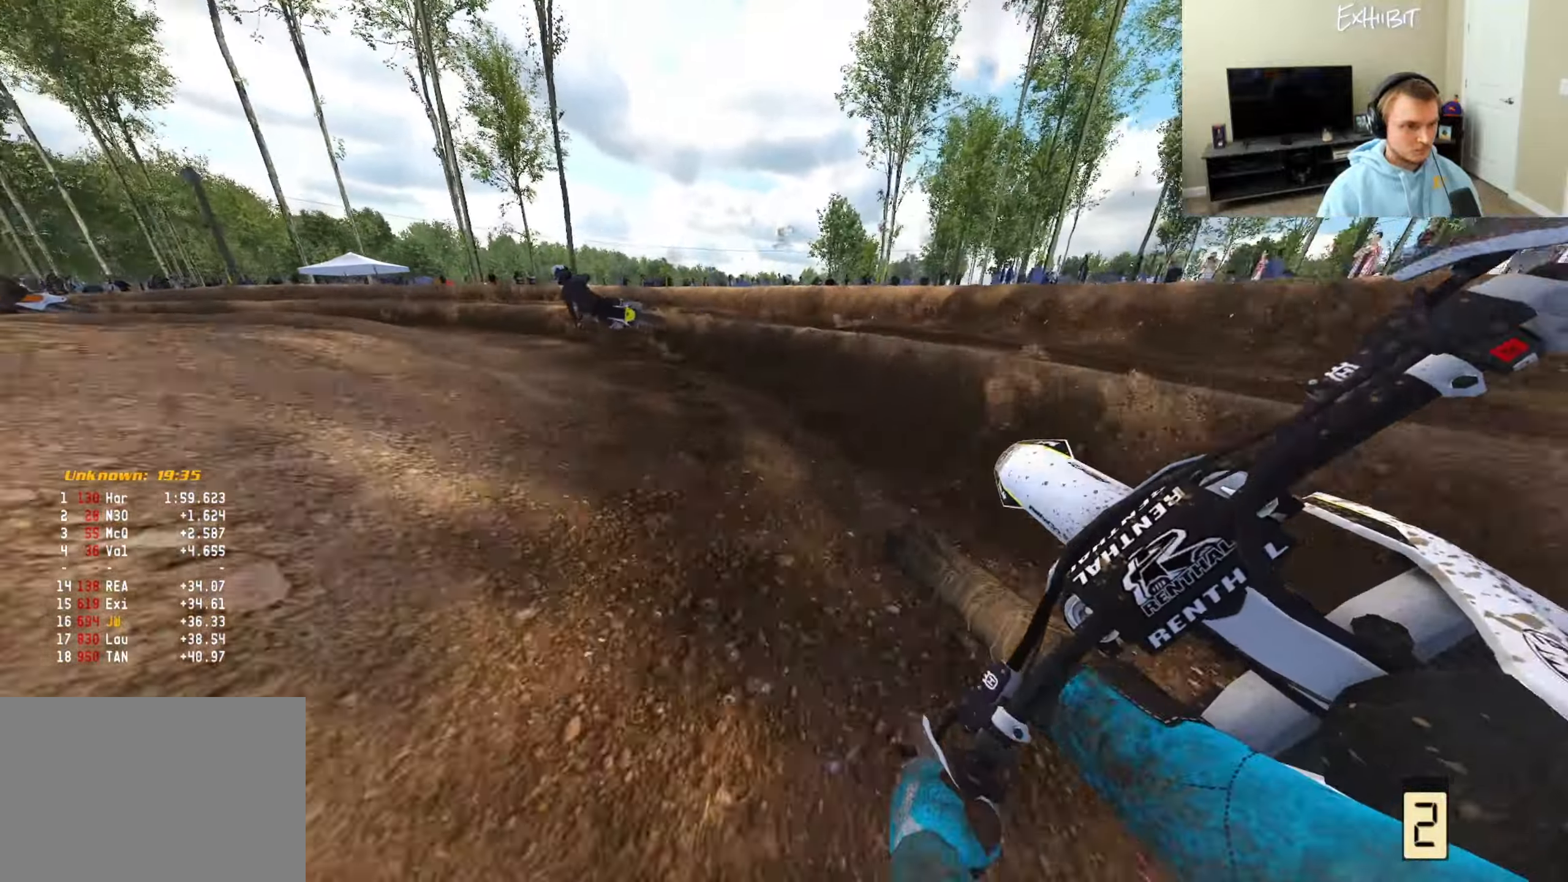
{"buttons": ["R2"], "left_stick": "left", "right_stick": "center", "events": [[67, "R2", "down"]]}
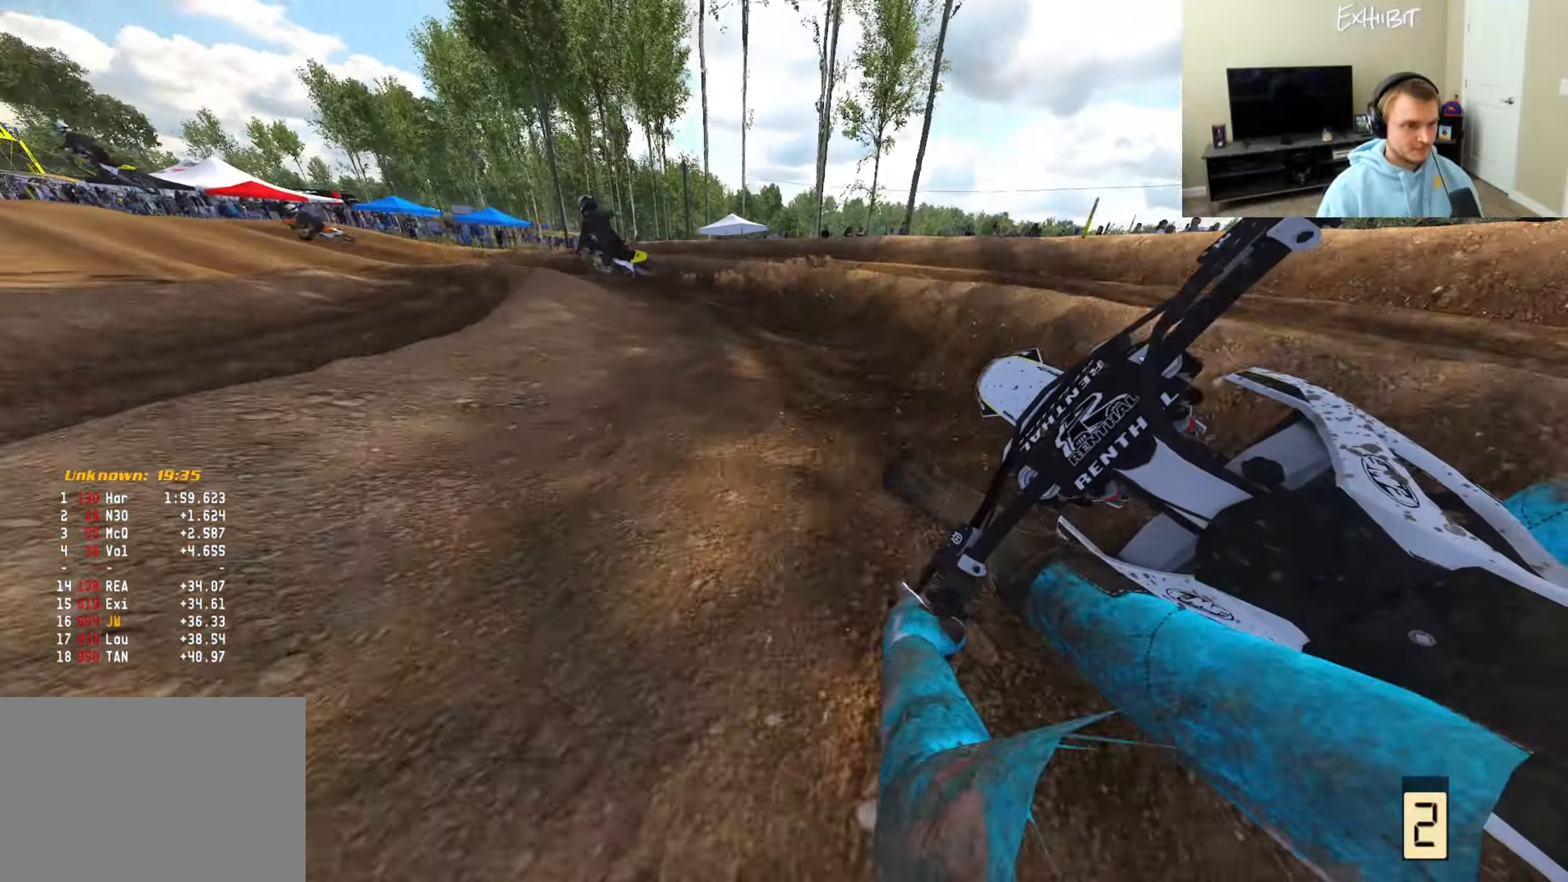
{"buttons": ["R2"], "left_stick": "left", "right_stick": "center", "events": []}
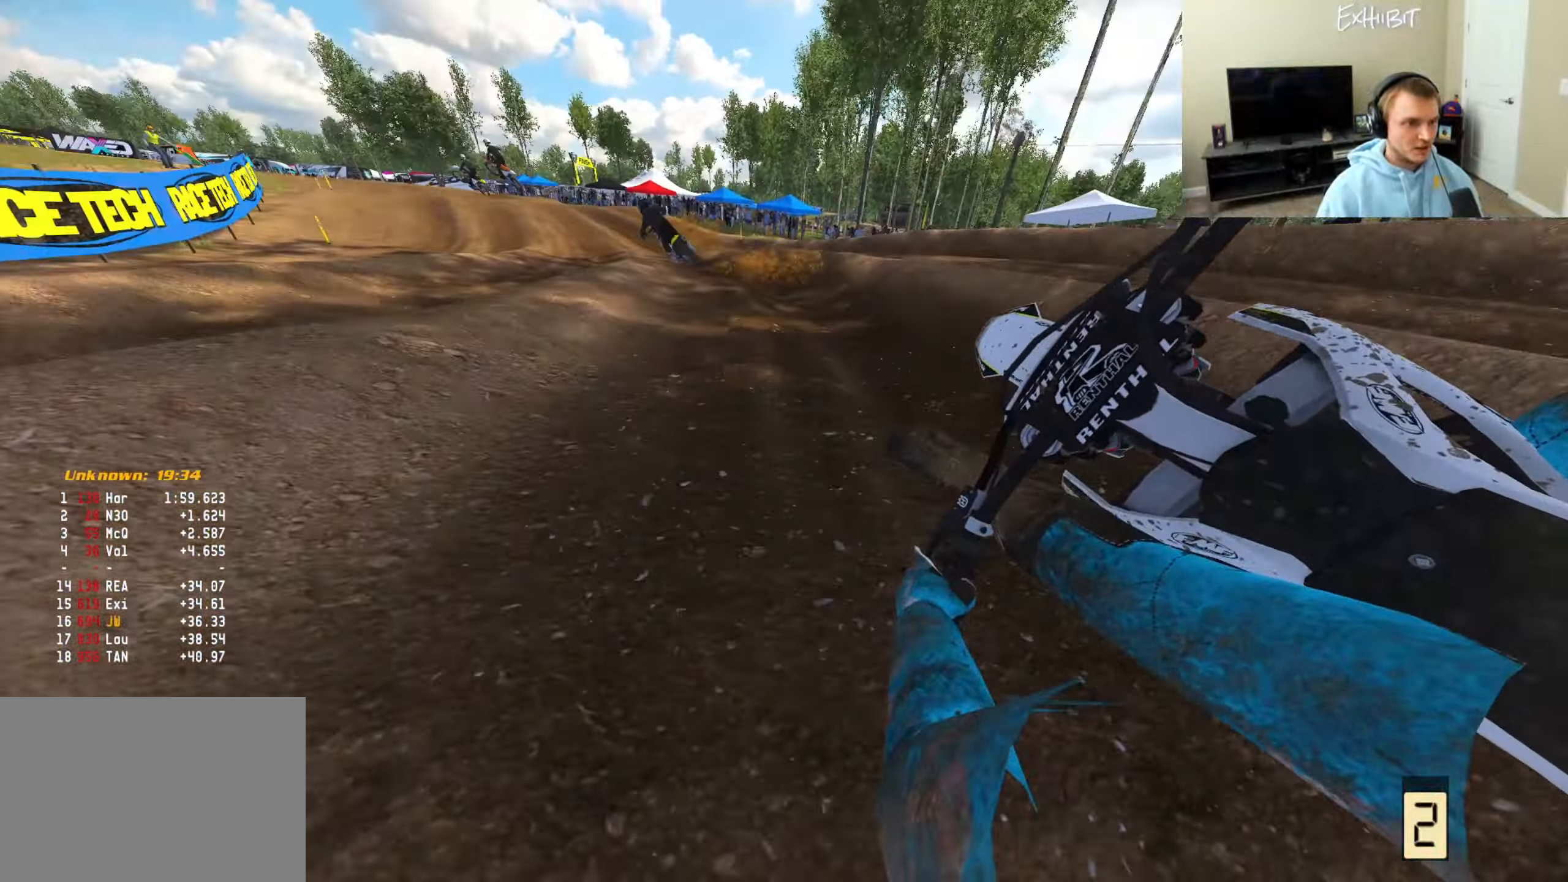
{"buttons": ["R2"], "left_stick": "left", "right_stick": "center", "events": []}
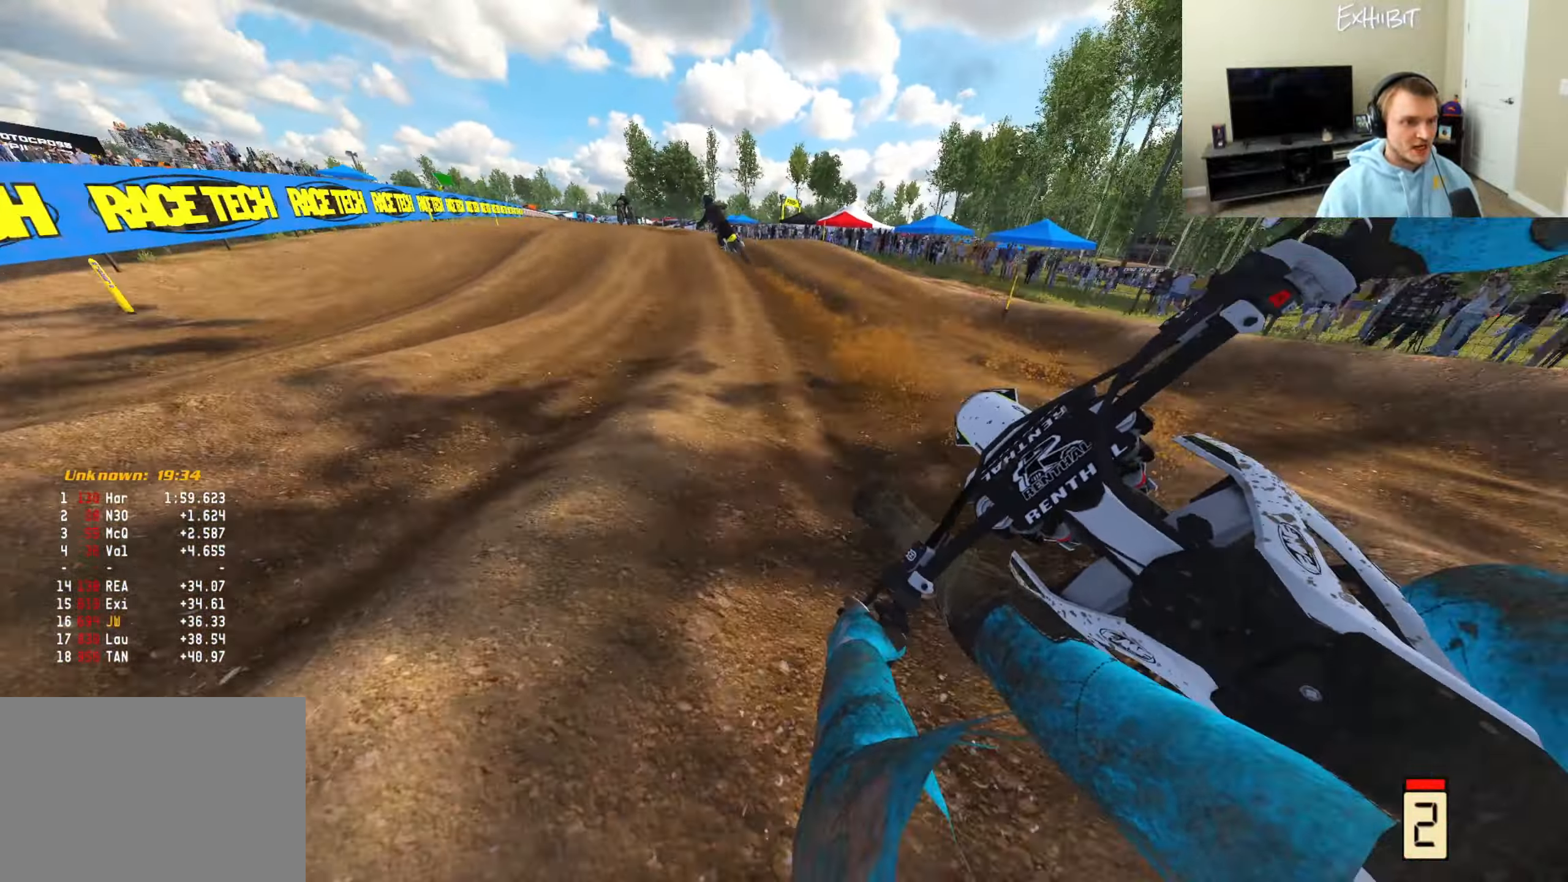
{"buttons": ["R2"], "left_stick": "left", "right_stick": "up-right", "events": [[183, "R3", "down"], [267, "R3", "up"], [483, "right_stick", "up-right"]]}
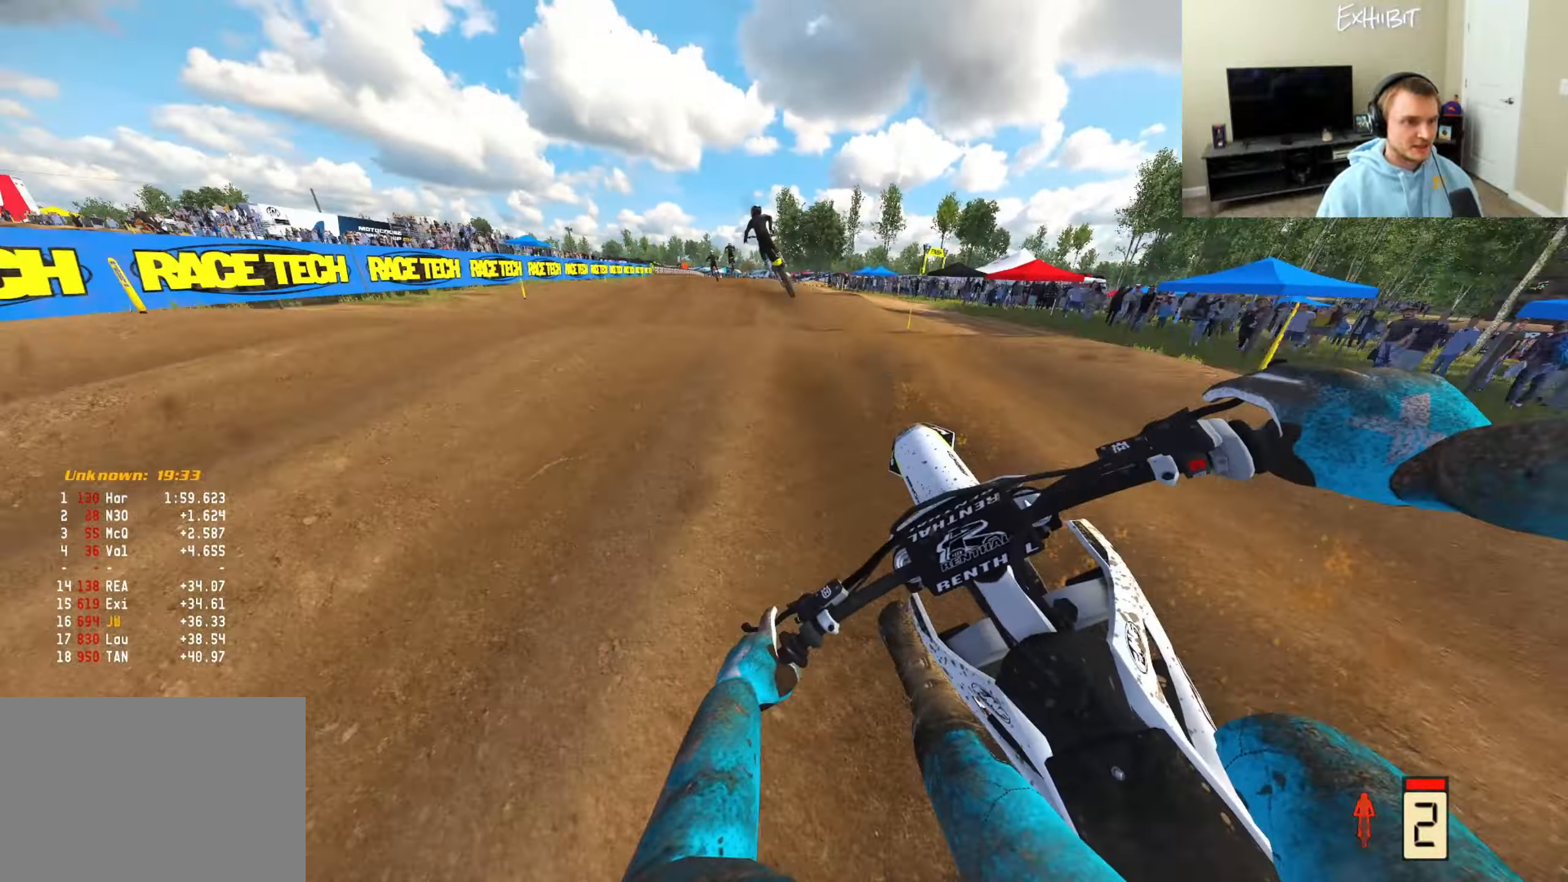
{"buttons": ["TRIANGLE", "R2"], "left_stick": "left", "right_stick": "up", "events": [[300, "right_stick", "up"], [400, "TRIANGLE", "down"]]}
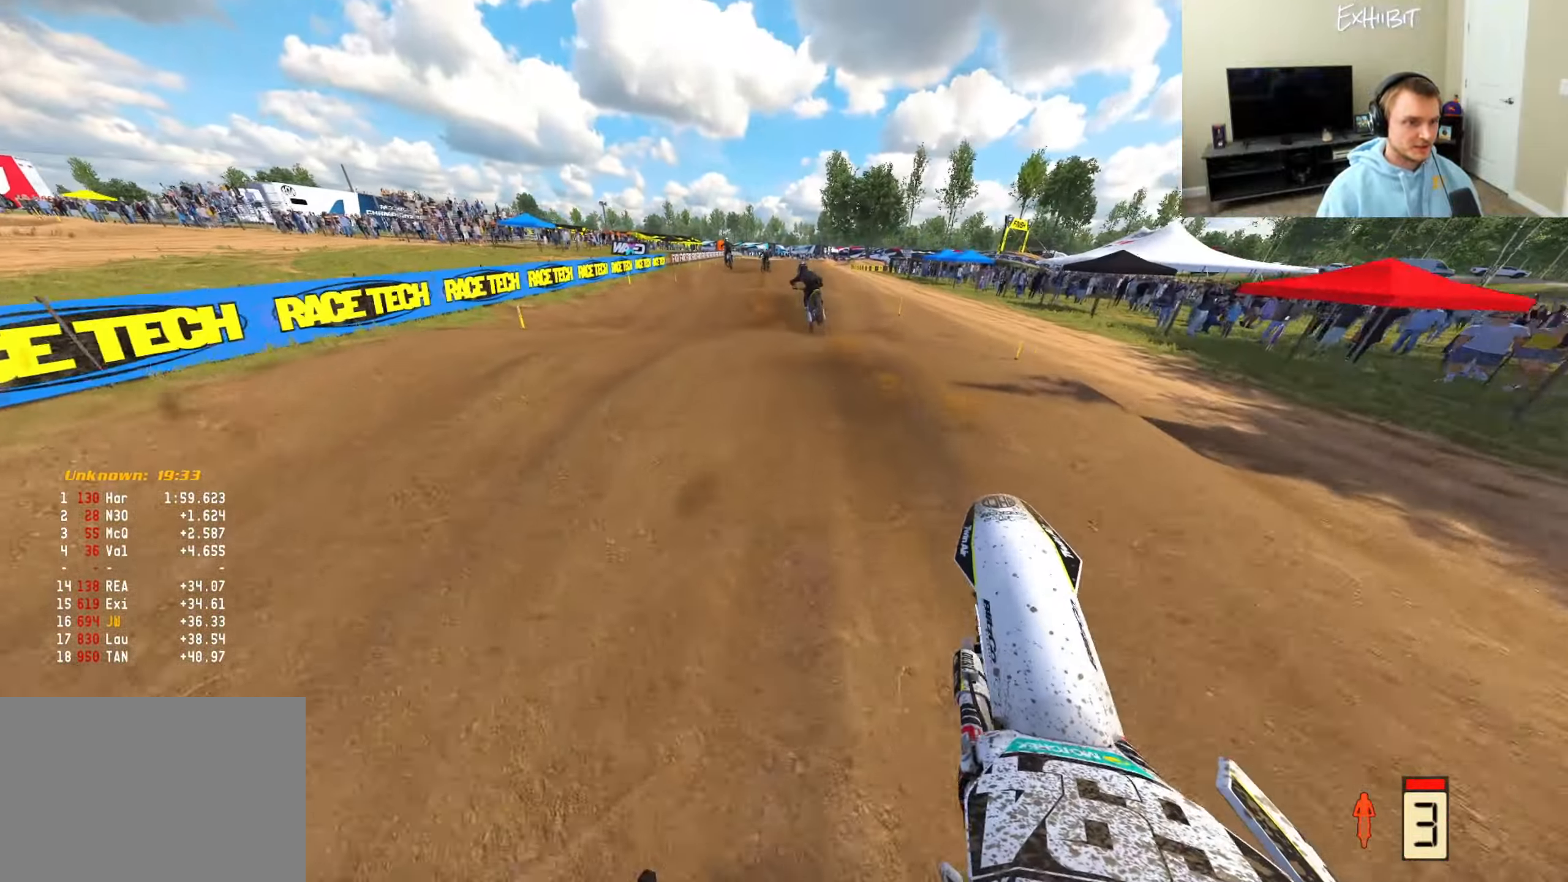
{"buttons": ["R2", "R3"], "left_stick": "center", "right_stick": "down-left", "events": [[17, "TRIANGLE", "up"], [50, "right_stick", "left"], [83, "R3", "down"], [200, "R3", "up"], [233, "left_stick", "center"], [250, "right_stick", "down"], [383, "right_stick", "down-left"], [400, "R3", "down"]]}
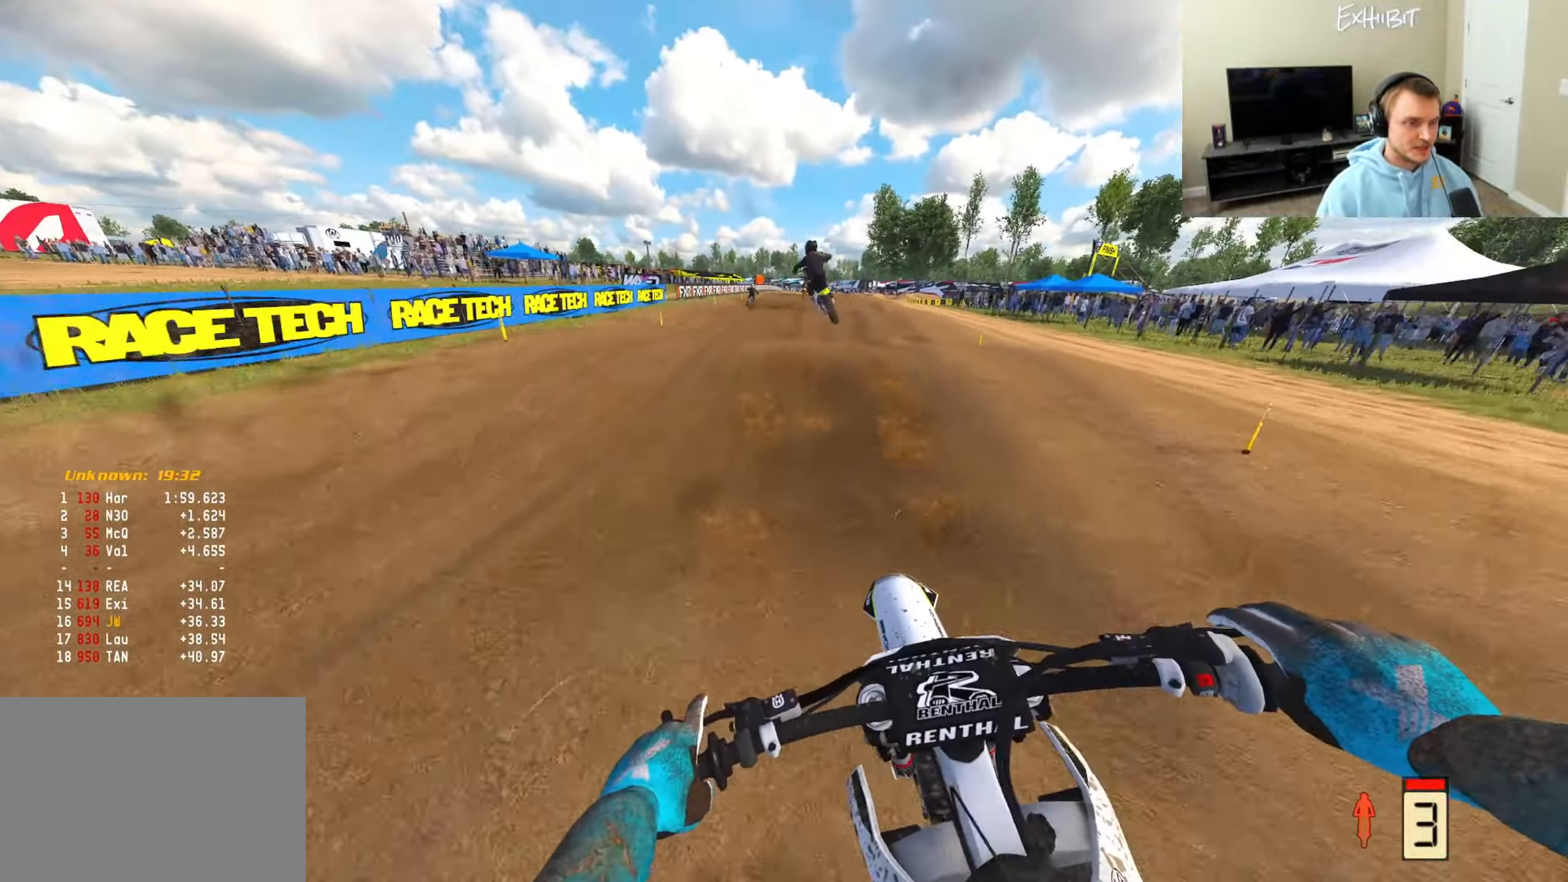
{"buttons": ["R2"], "left_stick": "center", "right_stick": "right", "events": [[17, "R3", "up"], [83, "right_stick", "center"], [150, "right_stick", "up-left"], [333, "right_stick", "right"]]}
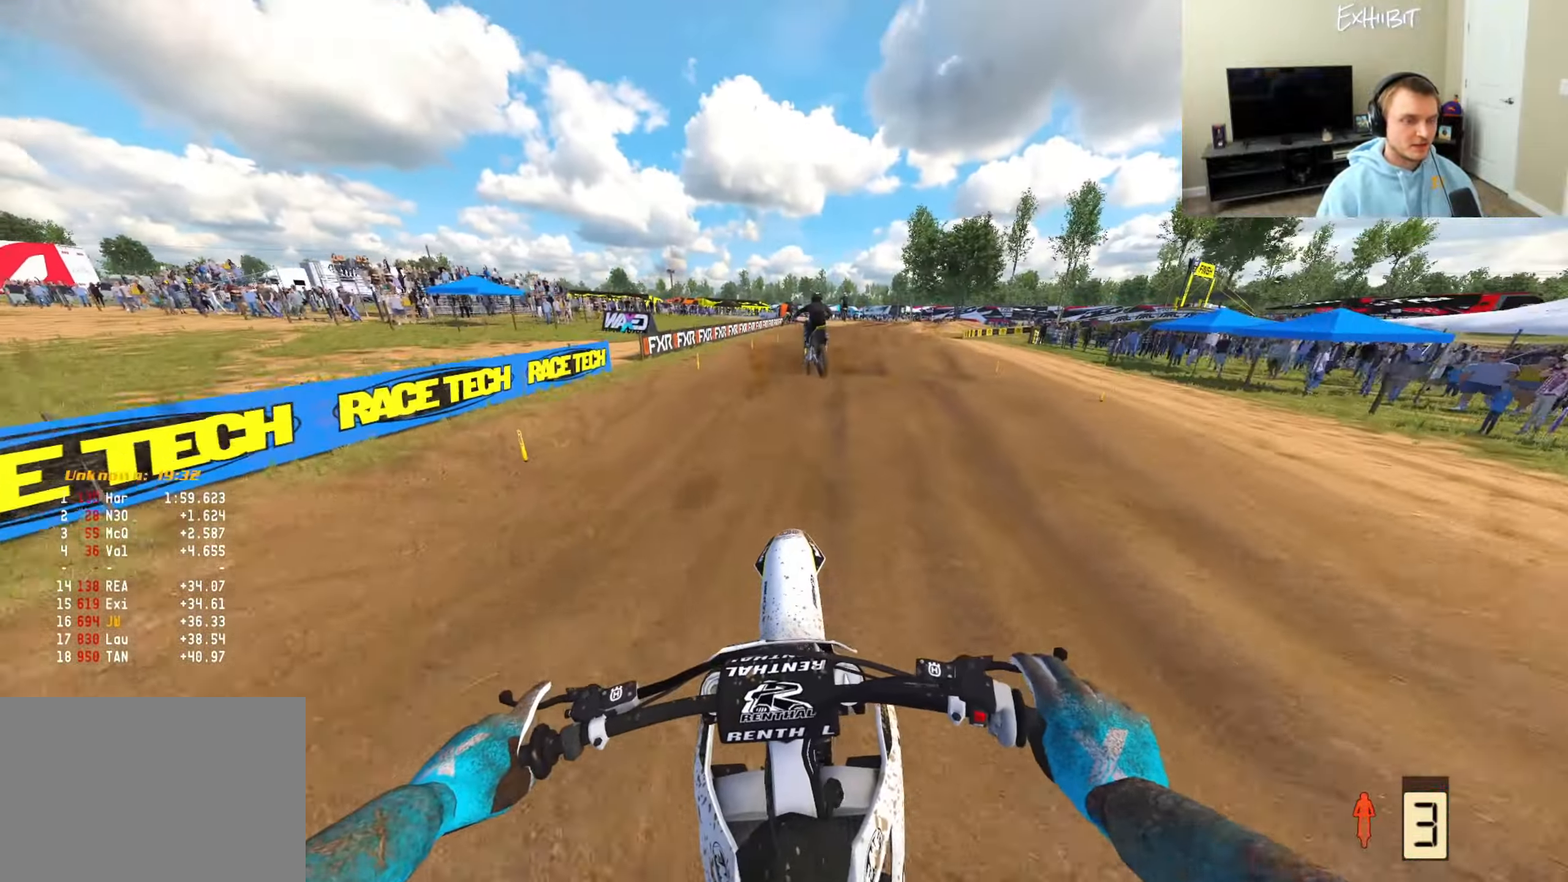
{"buttons": ["R2"], "left_stick": "center", "right_stick": "up-right", "events": [[33, "R2", "up"], [83, "left_stick", "left"], [217, "R2", "down"], [367, "right_stick", "up-right"], [450, "left_stick", "center"]]}
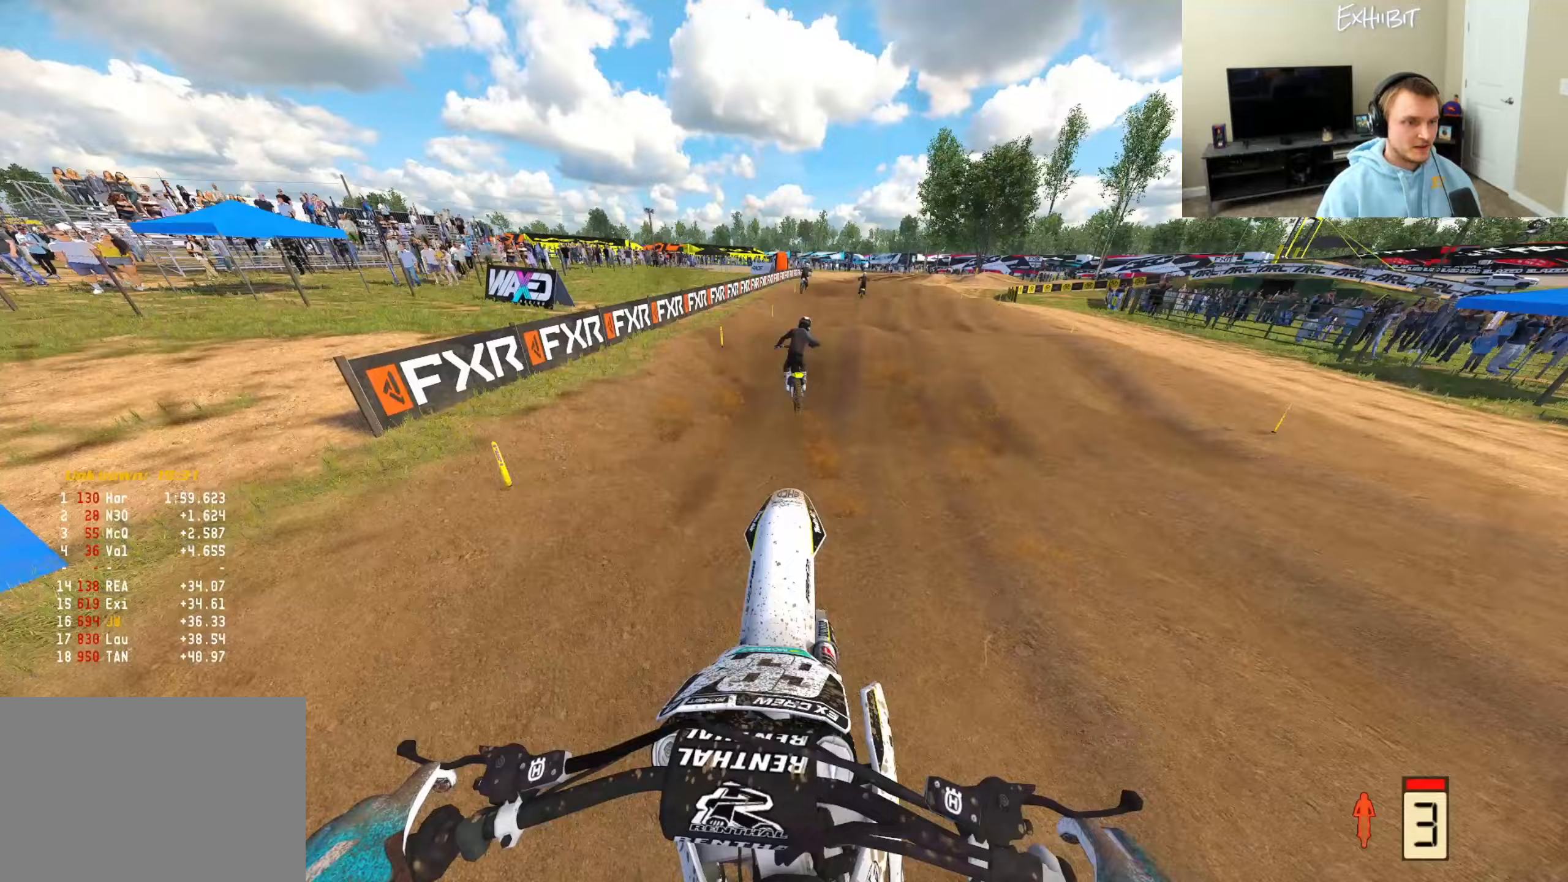
{"buttons": ["R2"], "left_stick": "right", "right_stick": "down", "events": [[433, "right_stick", "down-right"], [483, "right_stick", "down"], [500, "left_stick", "right"]]}
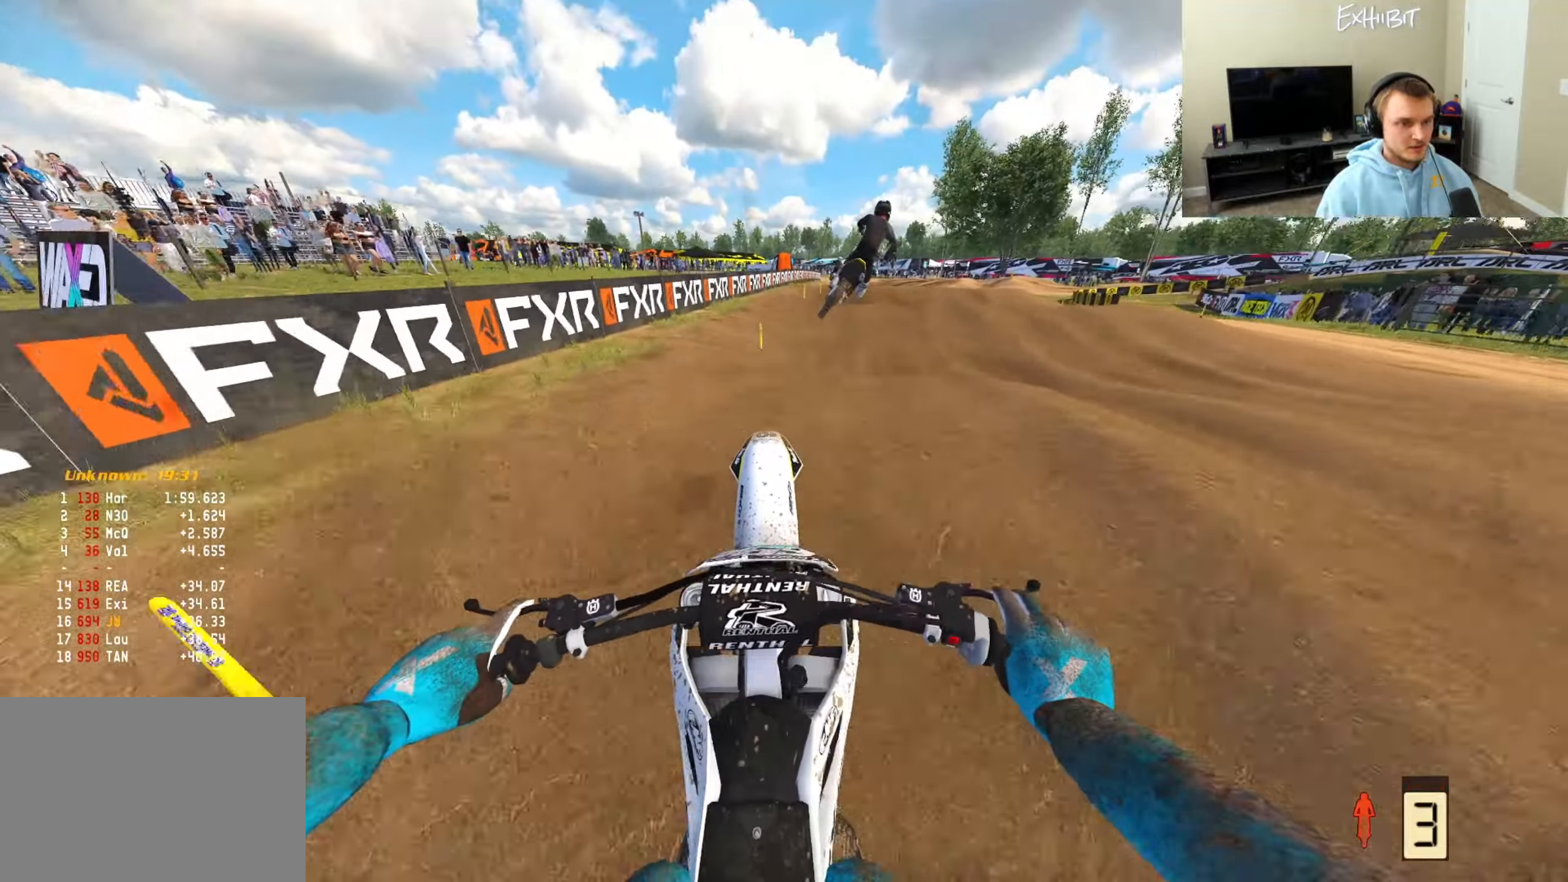
{"buttons": ["R2"], "left_stick": "right", "right_stick": "up", "events": [[333, "right_stick", "center"], [417, "right_stick", "up"]]}
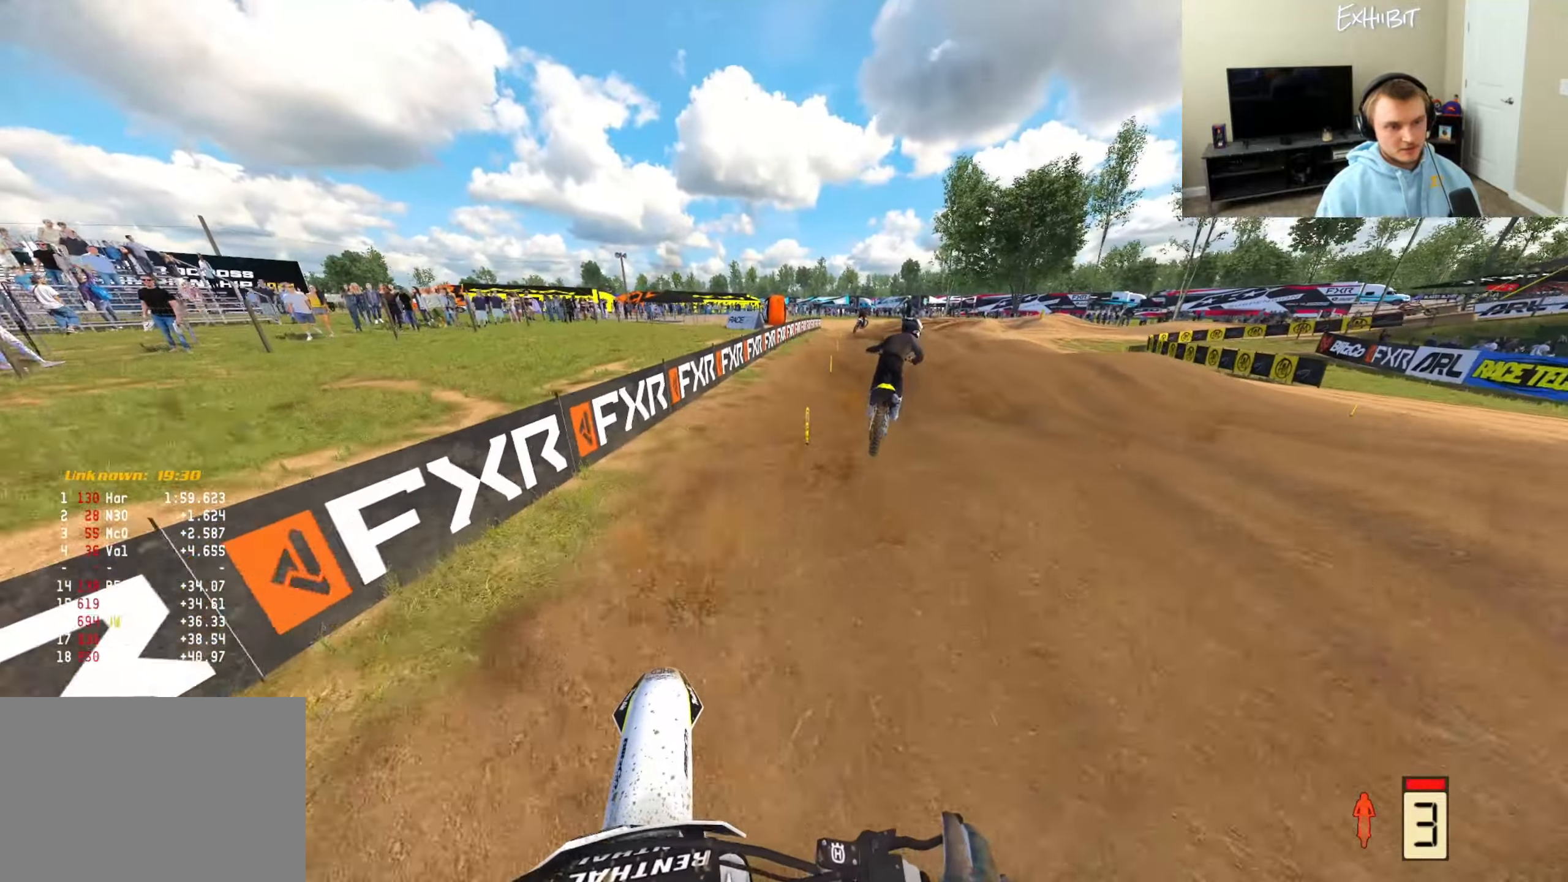
{"buttons": ["R2"], "left_stick": "right", "right_stick": "down-left", "events": [[200, "right_stick", "left"], [483, "right_stick", "down-left"]]}
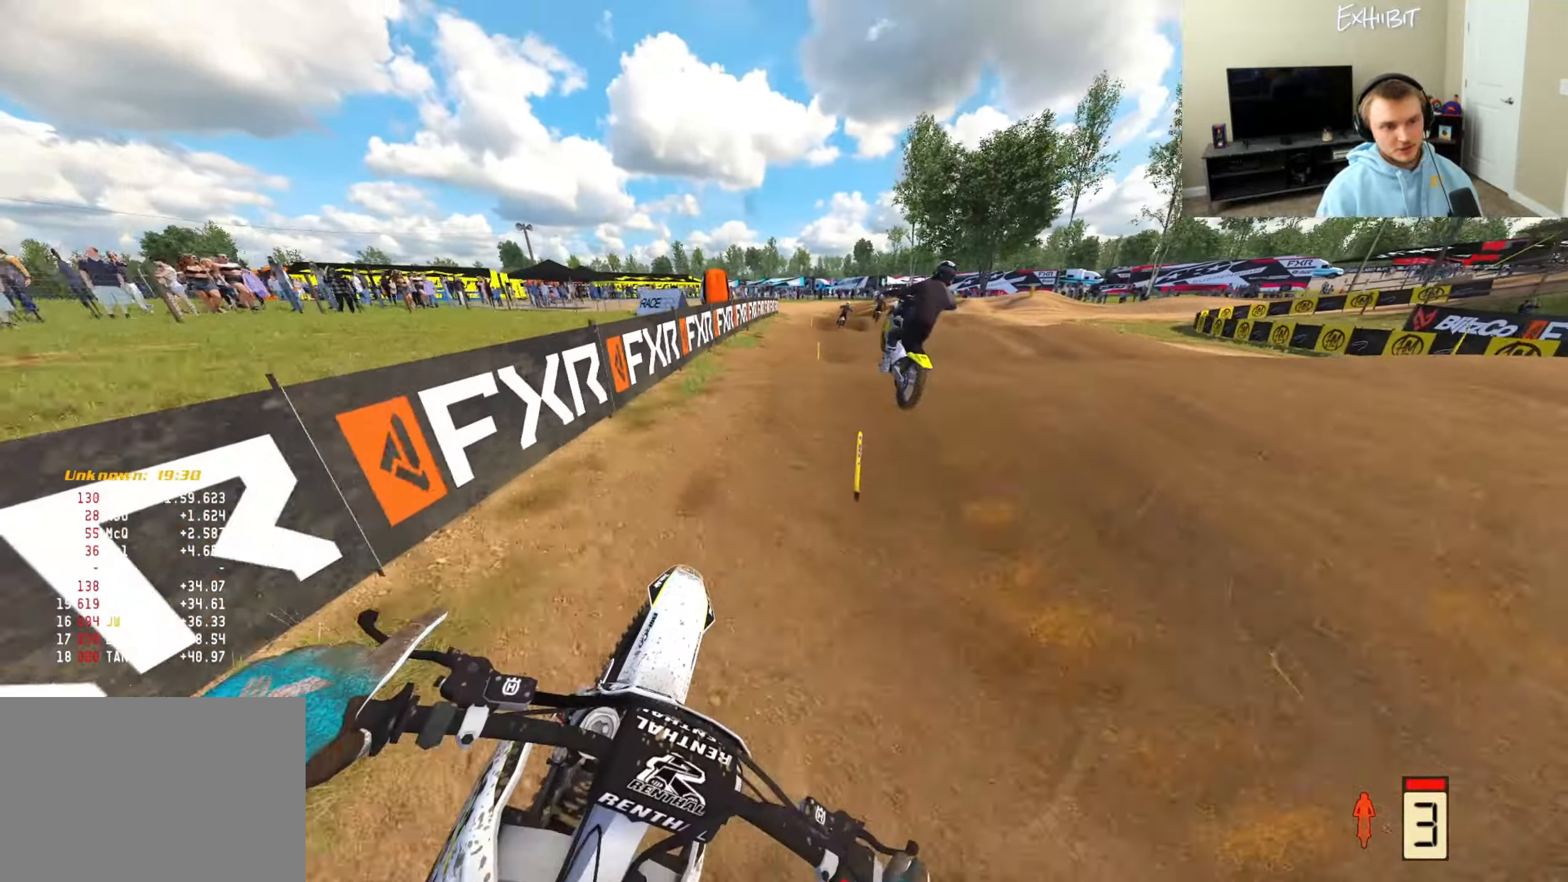
{"buttons": ["CROSS"], "left_stick": "center", "right_stick": "down", "events": [[67, "left_stick", "center"], [217, "R2", "up"], [217, "right_stick", "down"], [400, "CROSS", "down"]]}